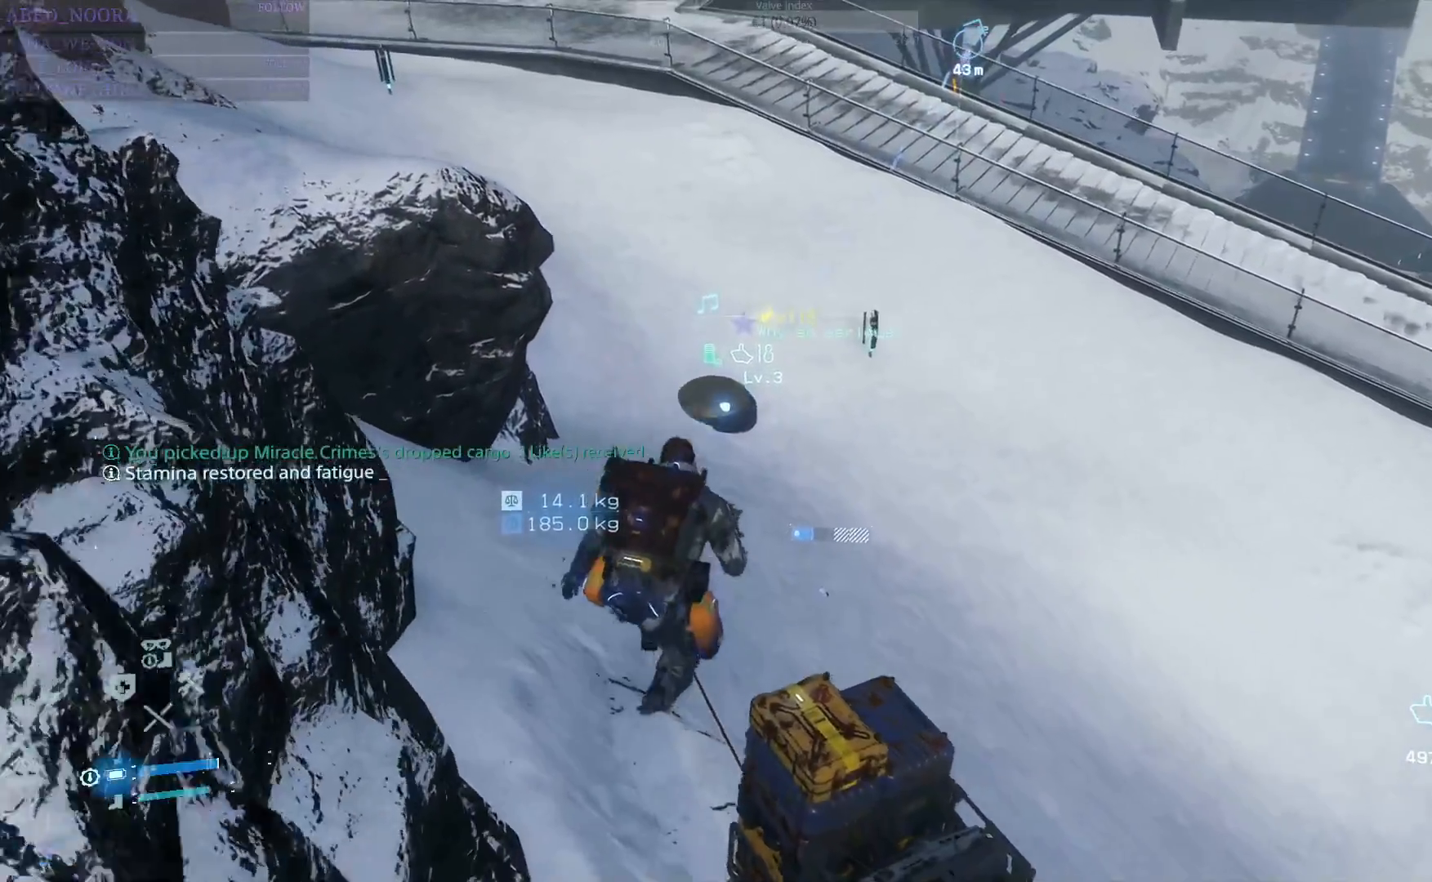
Gameplay with a controller (PlayStation layout); each line is a JSON object with the inputs held at the frame after it (dt_ms = milliseconds from this image to that frame). "events" lists button and stick changes between this image and that frame as [ms after this image, input, new state], when the widget could be followed in between. Not read: TOUCHPAD.
{"dt_ms": 500, "buttons": ["CIRCLE"], "left_stick": "up", "right_stick": "center", "events": [[33, "right_stick", "up-right"], [217, "right_stick", "center"], [450, "CIRCLE", "down"]]}
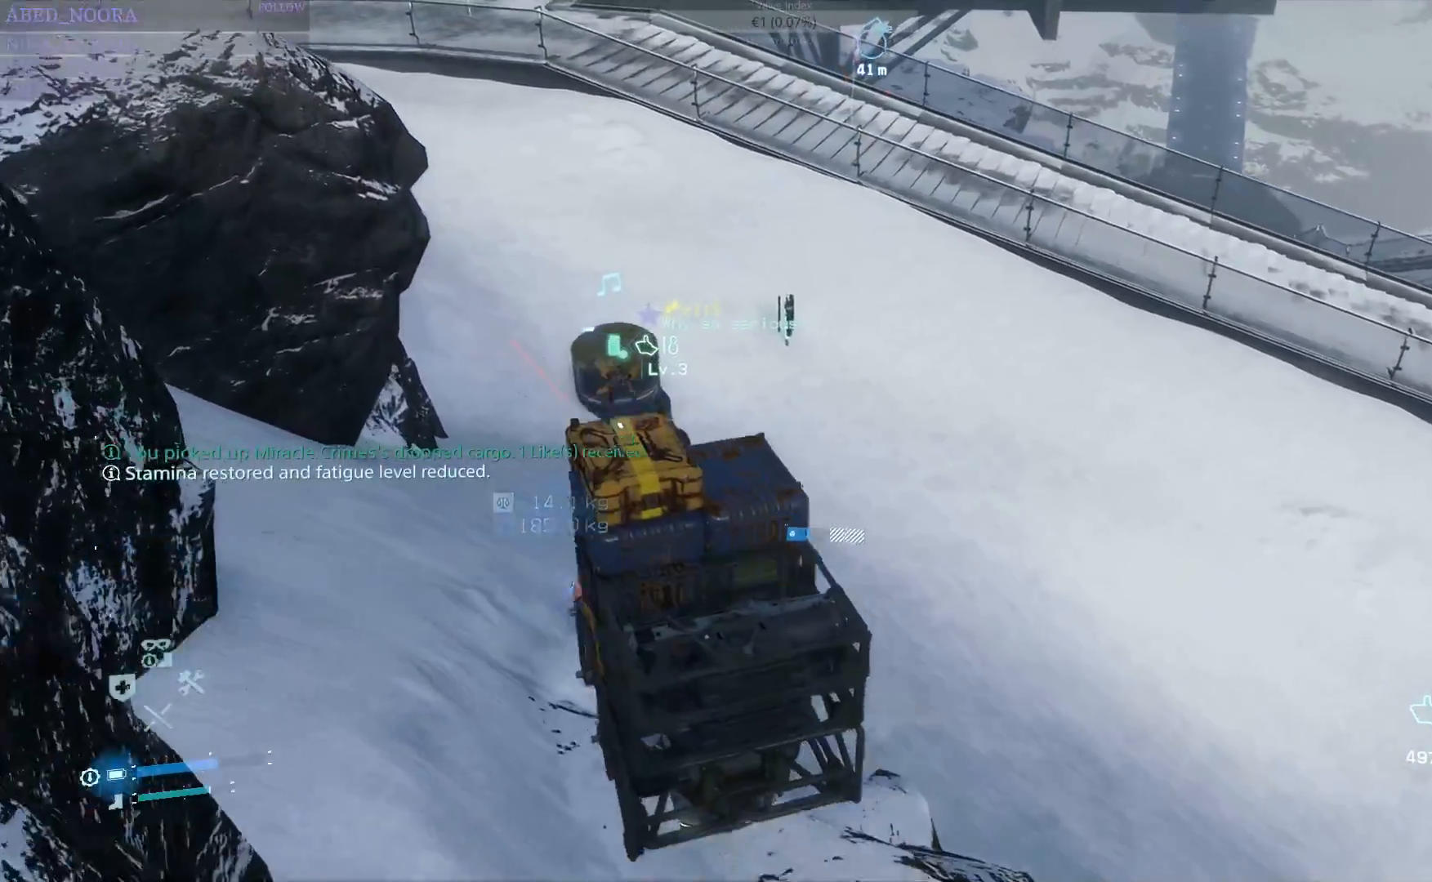
{"dt_ms": 500, "buttons": [], "left_stick": "up", "right_stick": "center", "events": [[17, "CIRCLE", "up"], [250, "right_stick", "up-left"], [417, "right_stick", "center"]]}
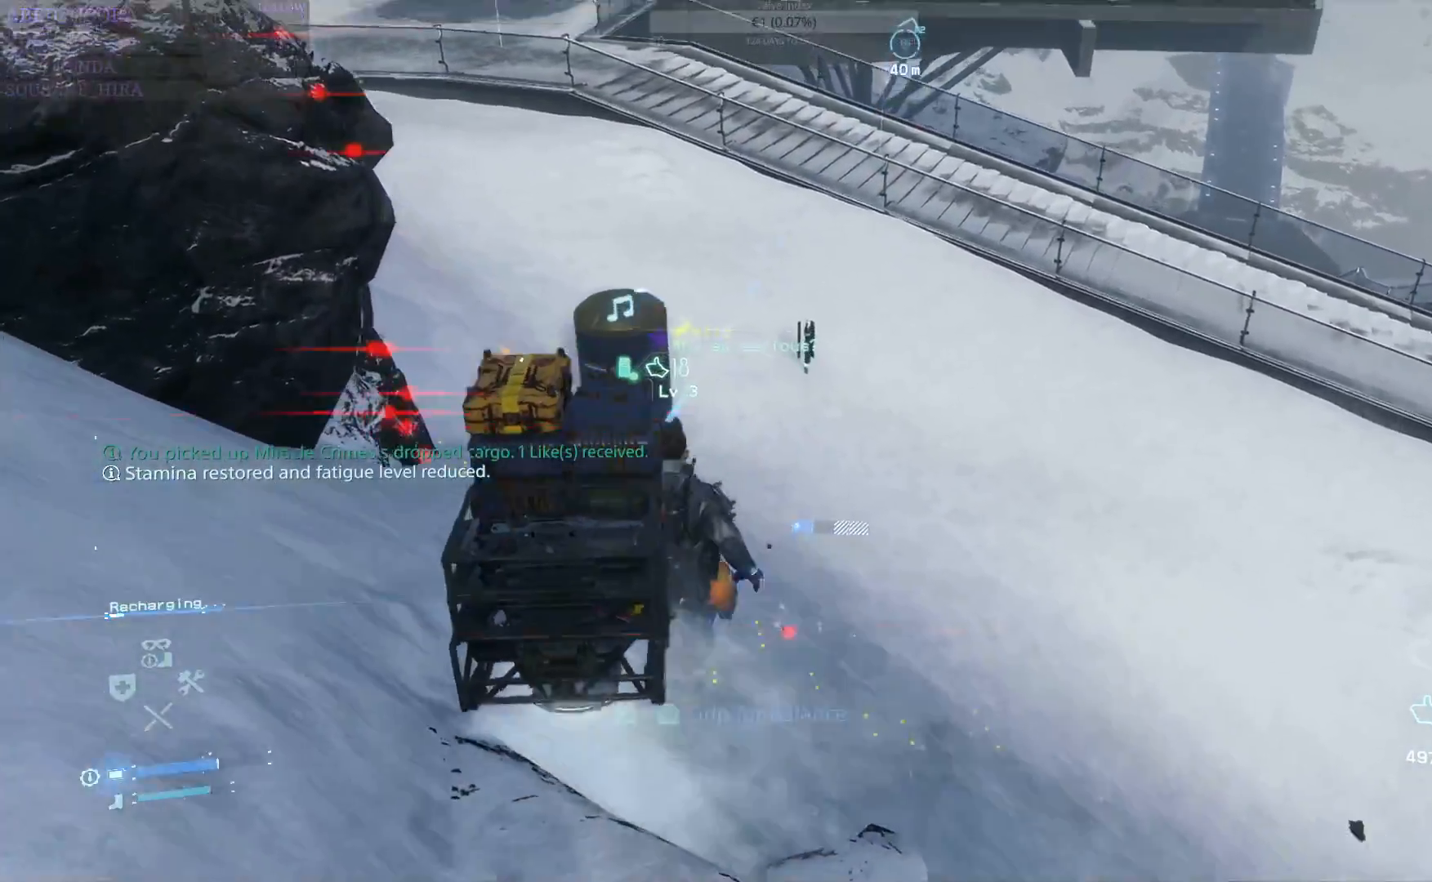
{"dt_ms": 500, "buttons": [], "left_stick": "up", "right_stick": "center", "events": [[100, "right_stick", "right"], [467, "right_stick", "center"]]}
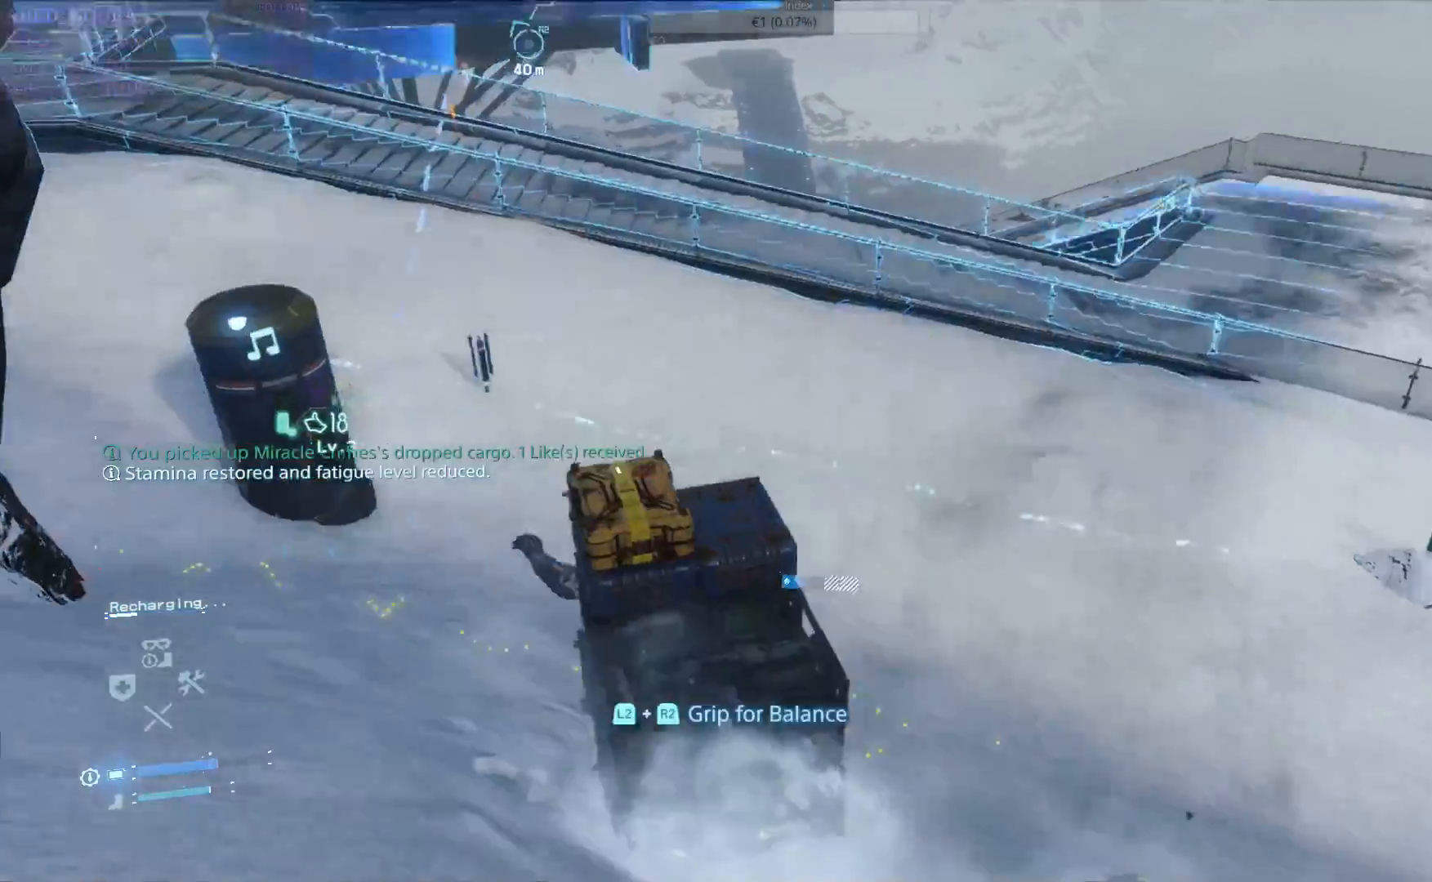
{"dt_ms": 500, "buttons": [], "left_stick": "up", "right_stick": "up-left", "events": [[417, "right_stick", "up-left"]]}
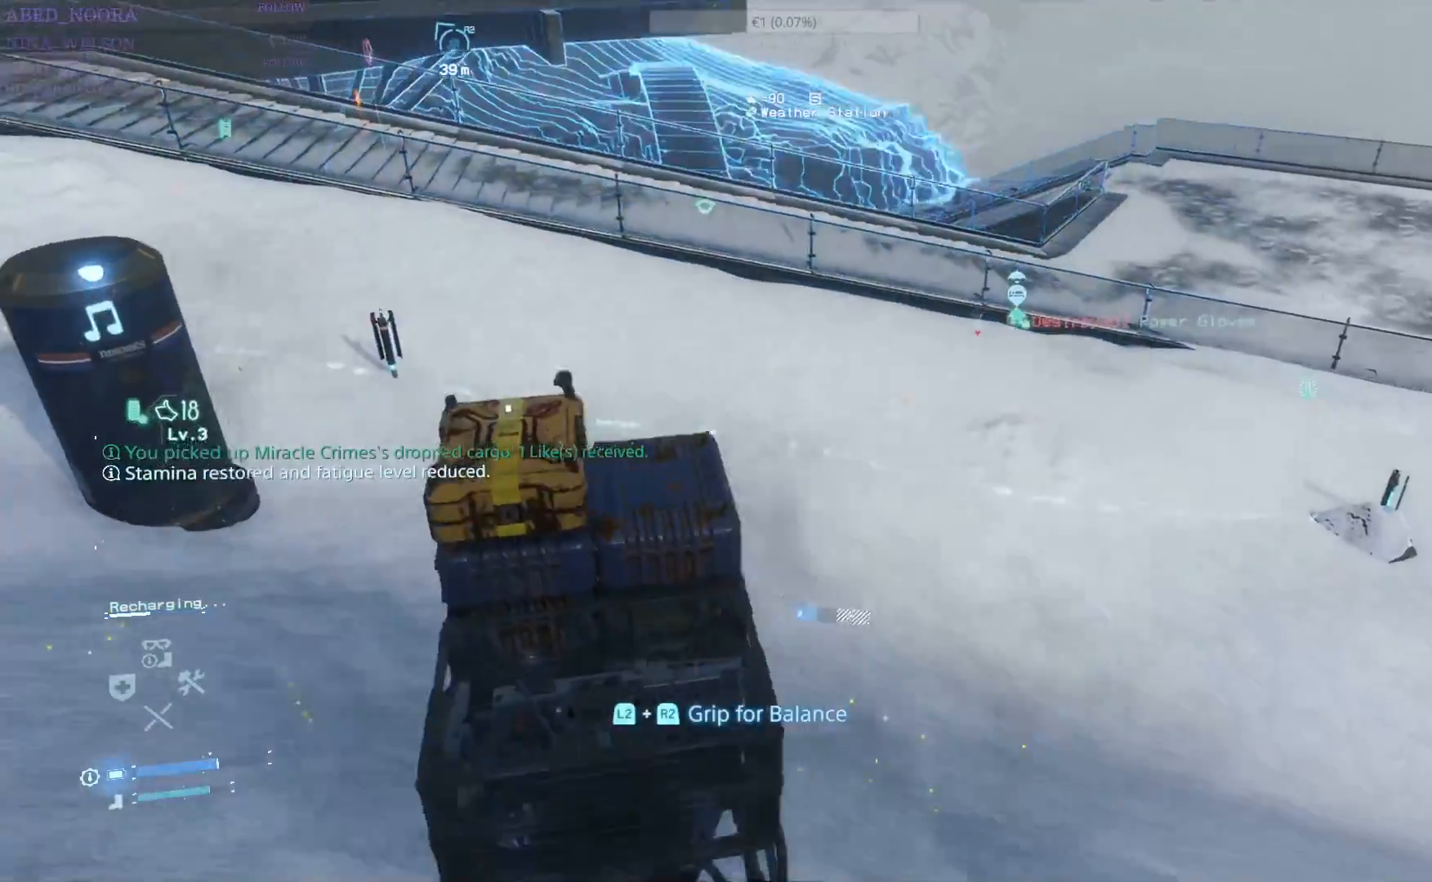
{"dt_ms": 500, "buttons": [], "left_stick": "up-left", "right_stick": "center", "events": [[67, "left_stick", "up-left"], [83, "L3", "down"], [200, "right_stick", "center"], [217, "L3", "up"]]}
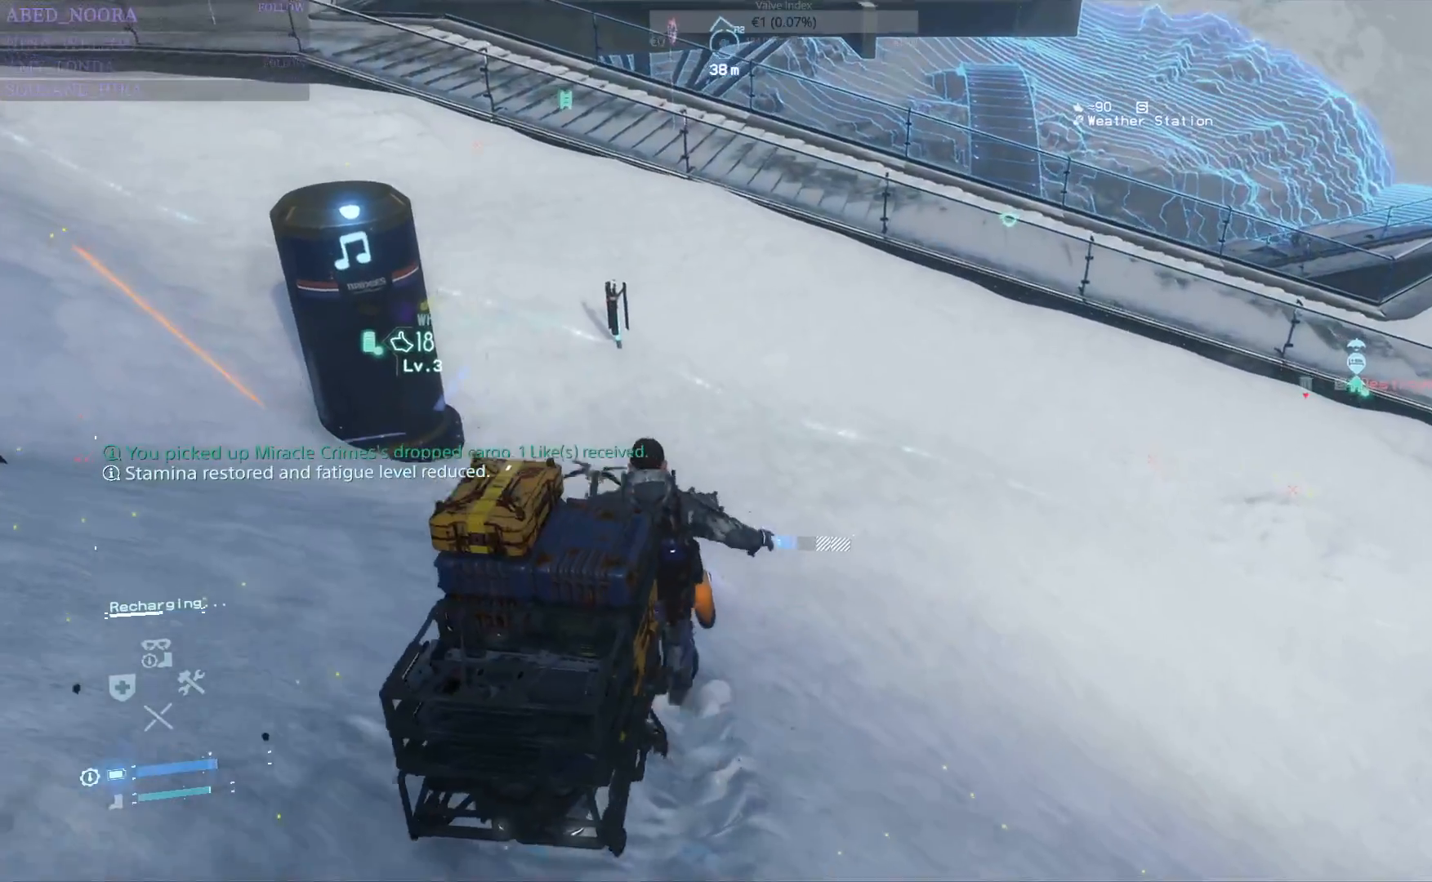
{"dt_ms": 500, "buttons": [], "left_stick": "up", "right_stick": "center", "events": [[433, "left_stick", "up"]]}
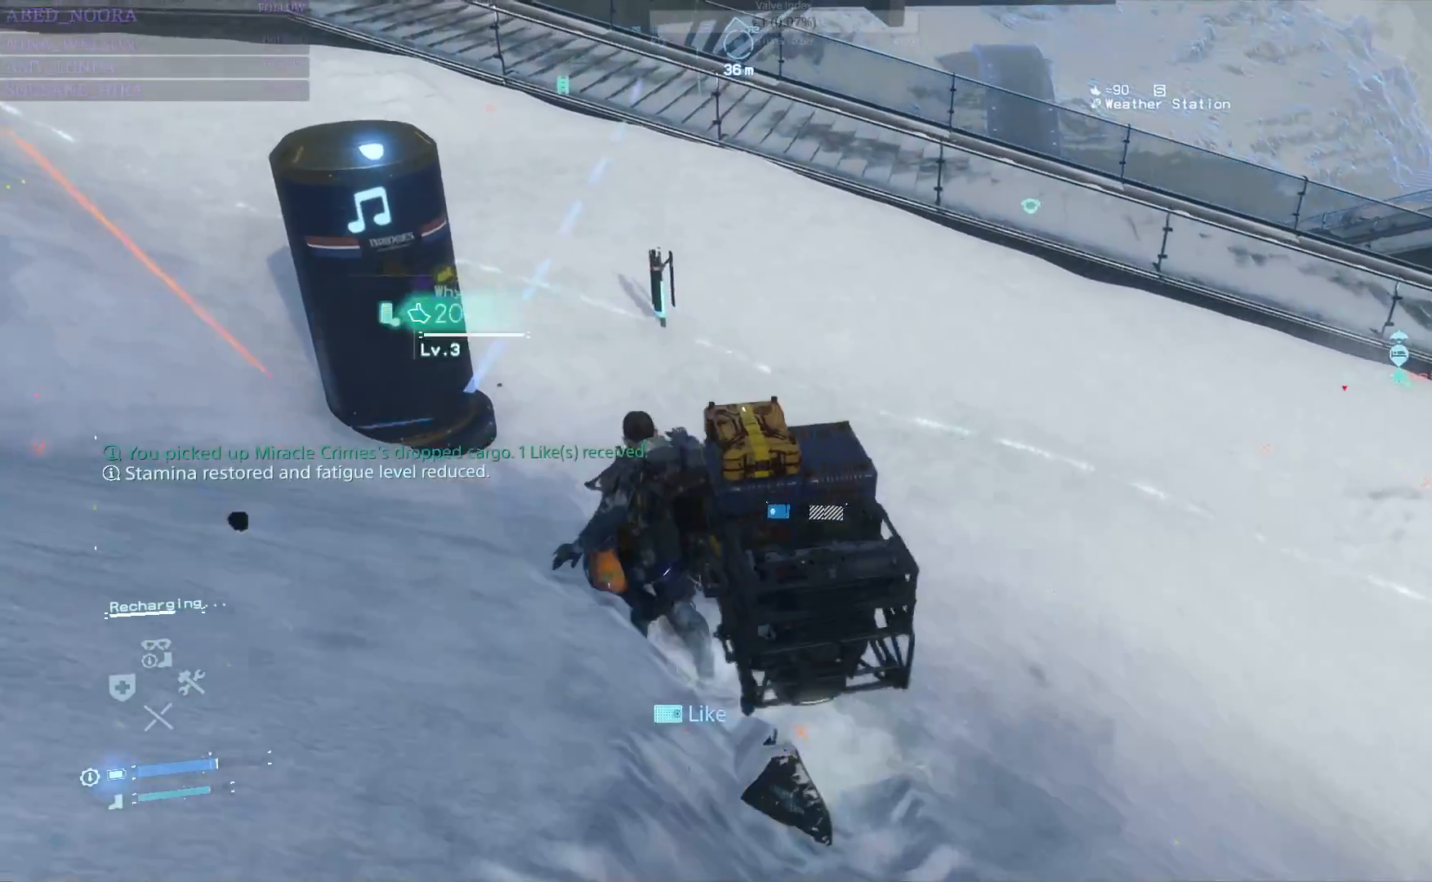
{"dt_ms": 500, "buttons": [], "left_stick": "up", "right_stick": "center", "events": []}
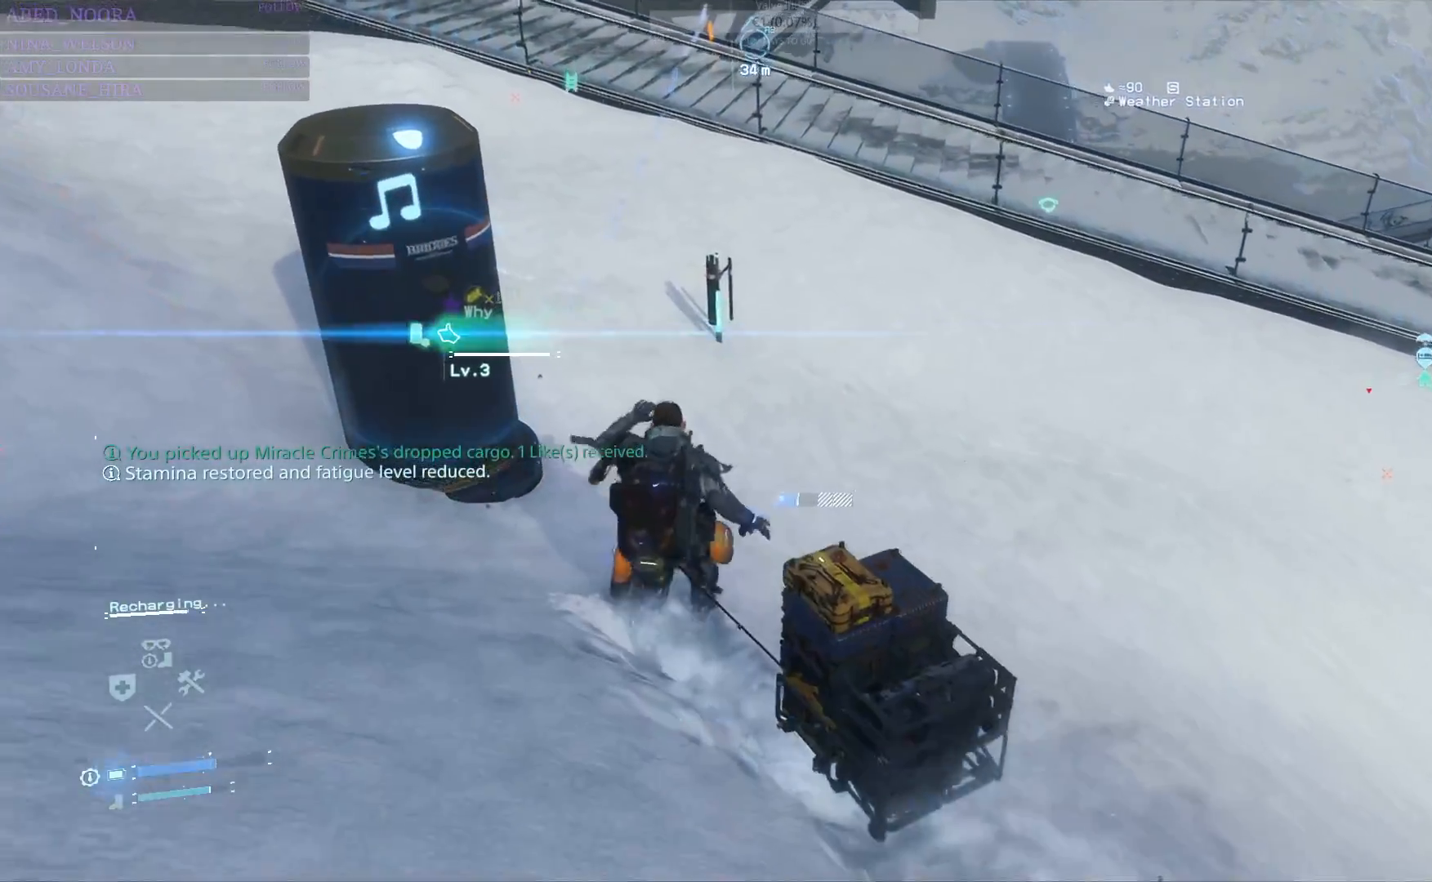
{"dt_ms": 500, "buttons": [], "left_stick": "up", "right_stick": "center", "events": []}
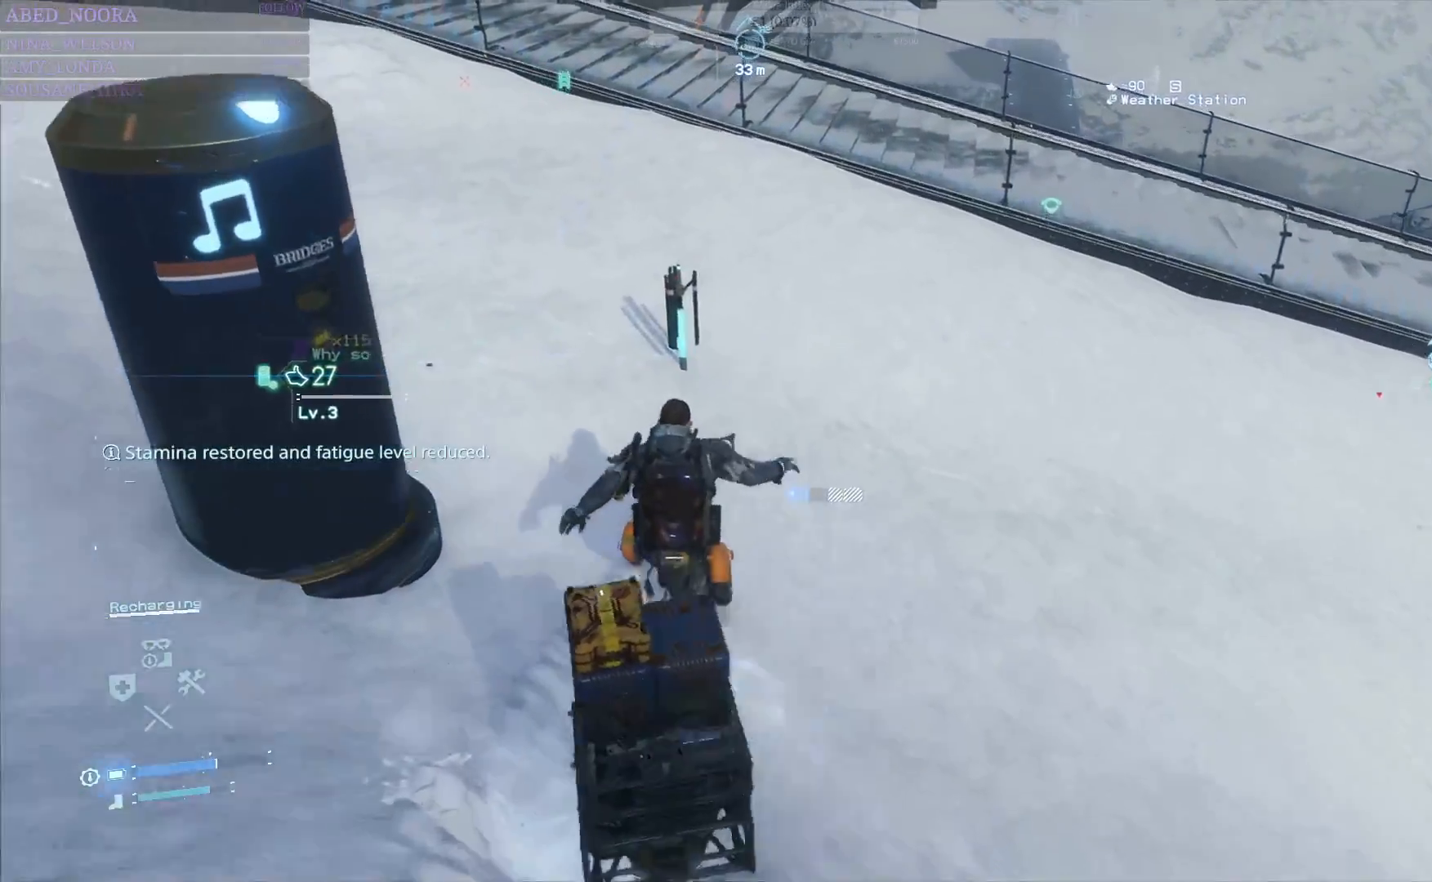
{"dt_ms": 500, "buttons": [], "left_stick": "up", "right_stick": "right", "events": [[150, "right_stick", "right"]]}
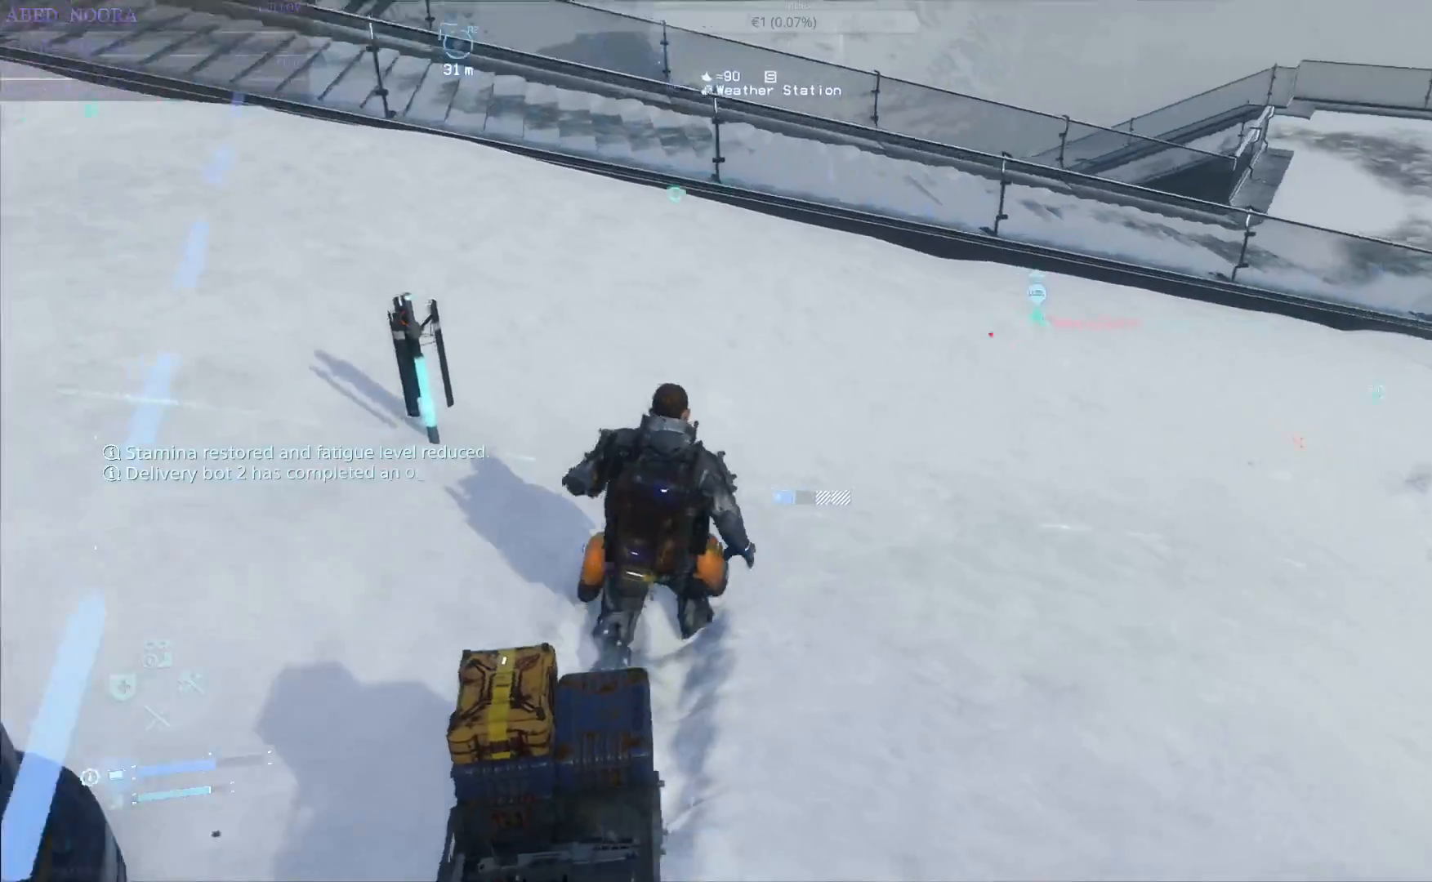
{"dt_ms": 500, "buttons": [], "left_stick": "up", "right_stick": "center", "events": [[167, "right_stick", "center"]]}
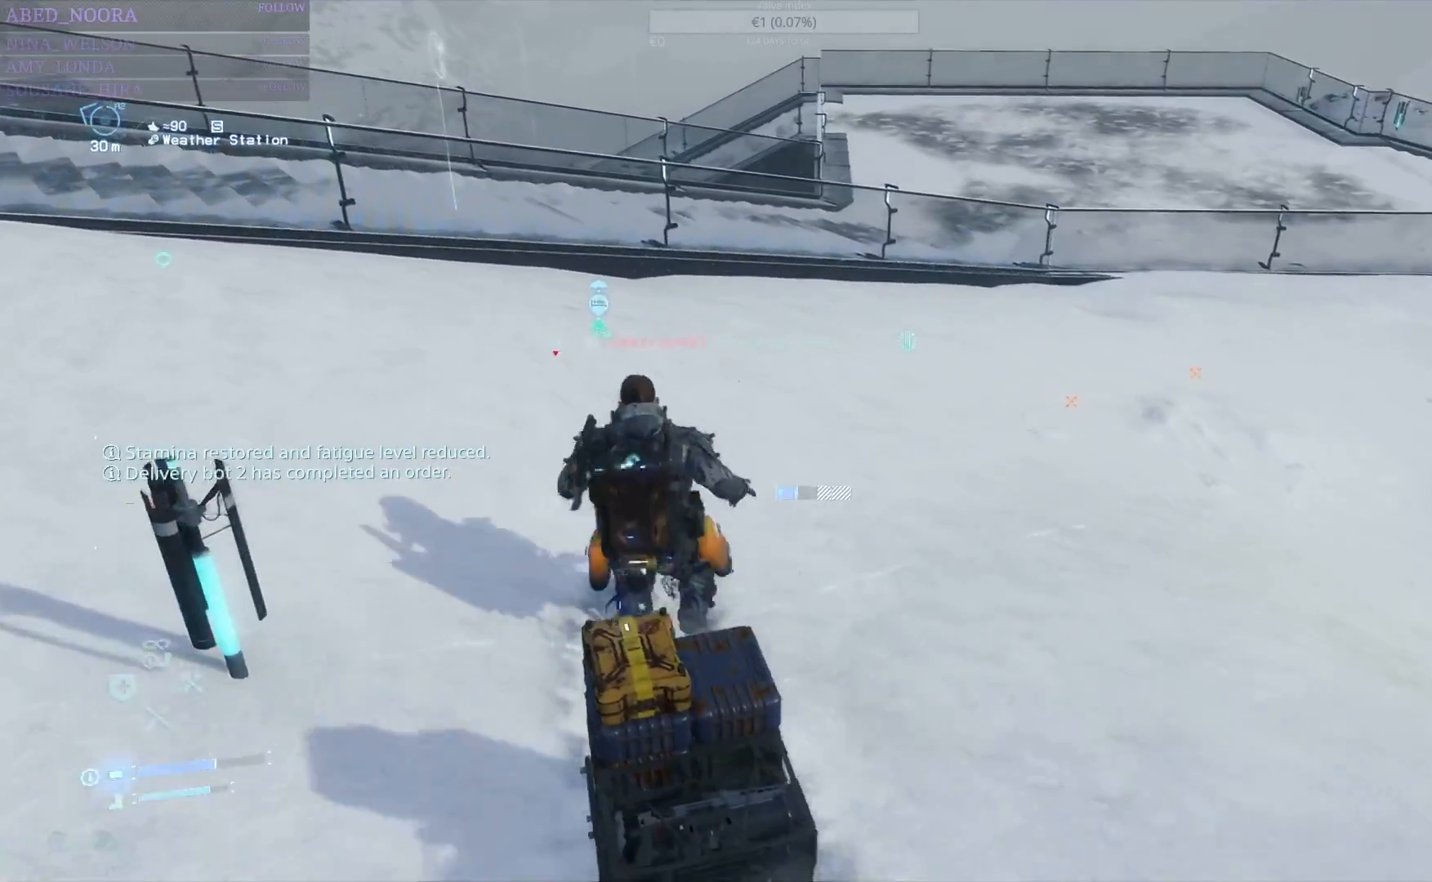
{"dt_ms": 500, "buttons": [], "left_stick": "up", "right_stick": "up-right", "events": [[400, "right_stick", "up-right"]]}
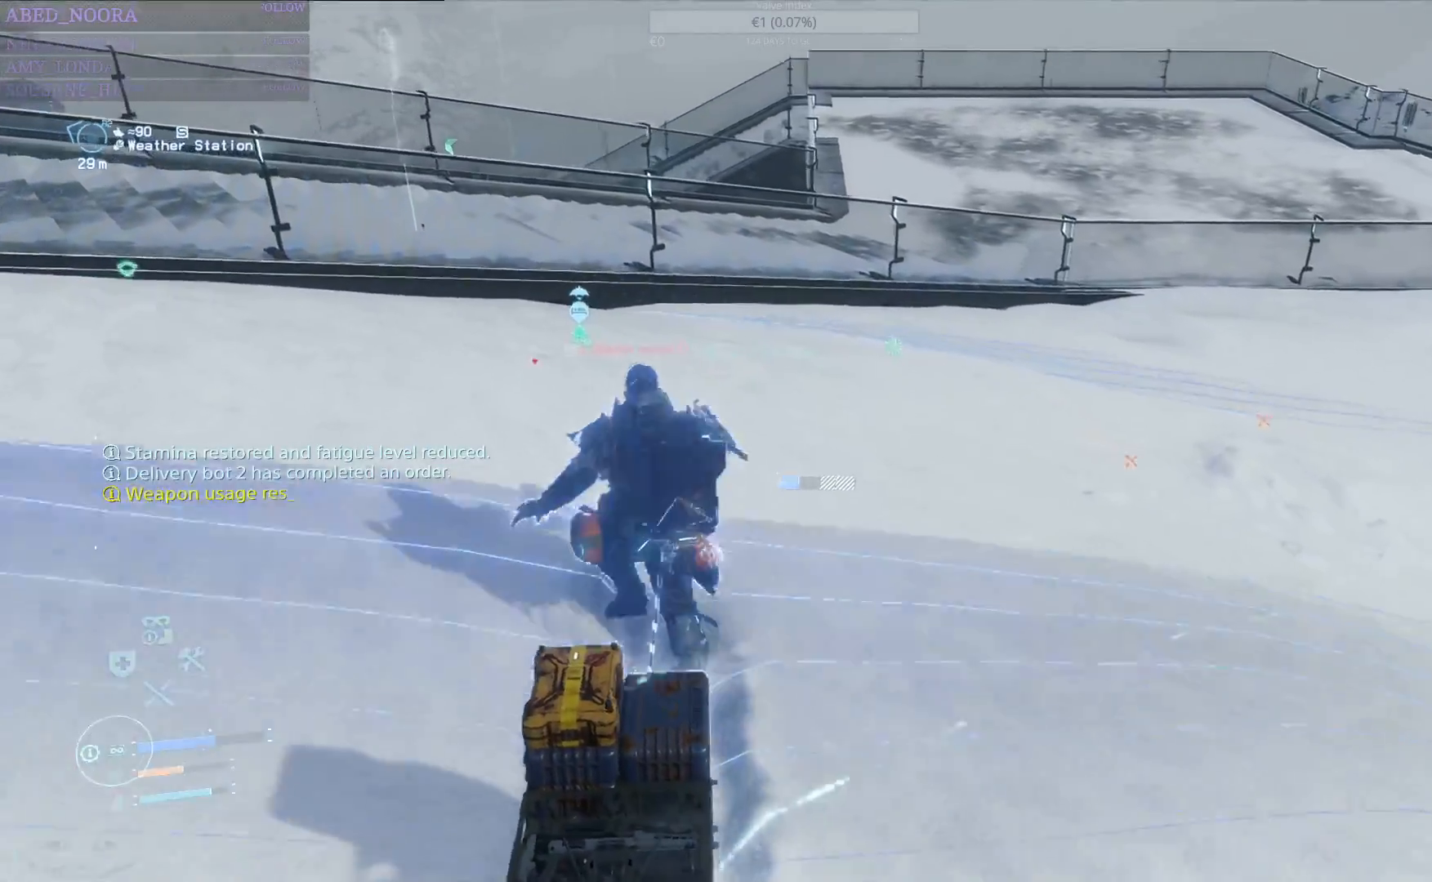
{"dt_ms": 500, "buttons": [], "left_stick": "up", "right_stick": "center", "events": [[267, "right_stick", "center"]]}
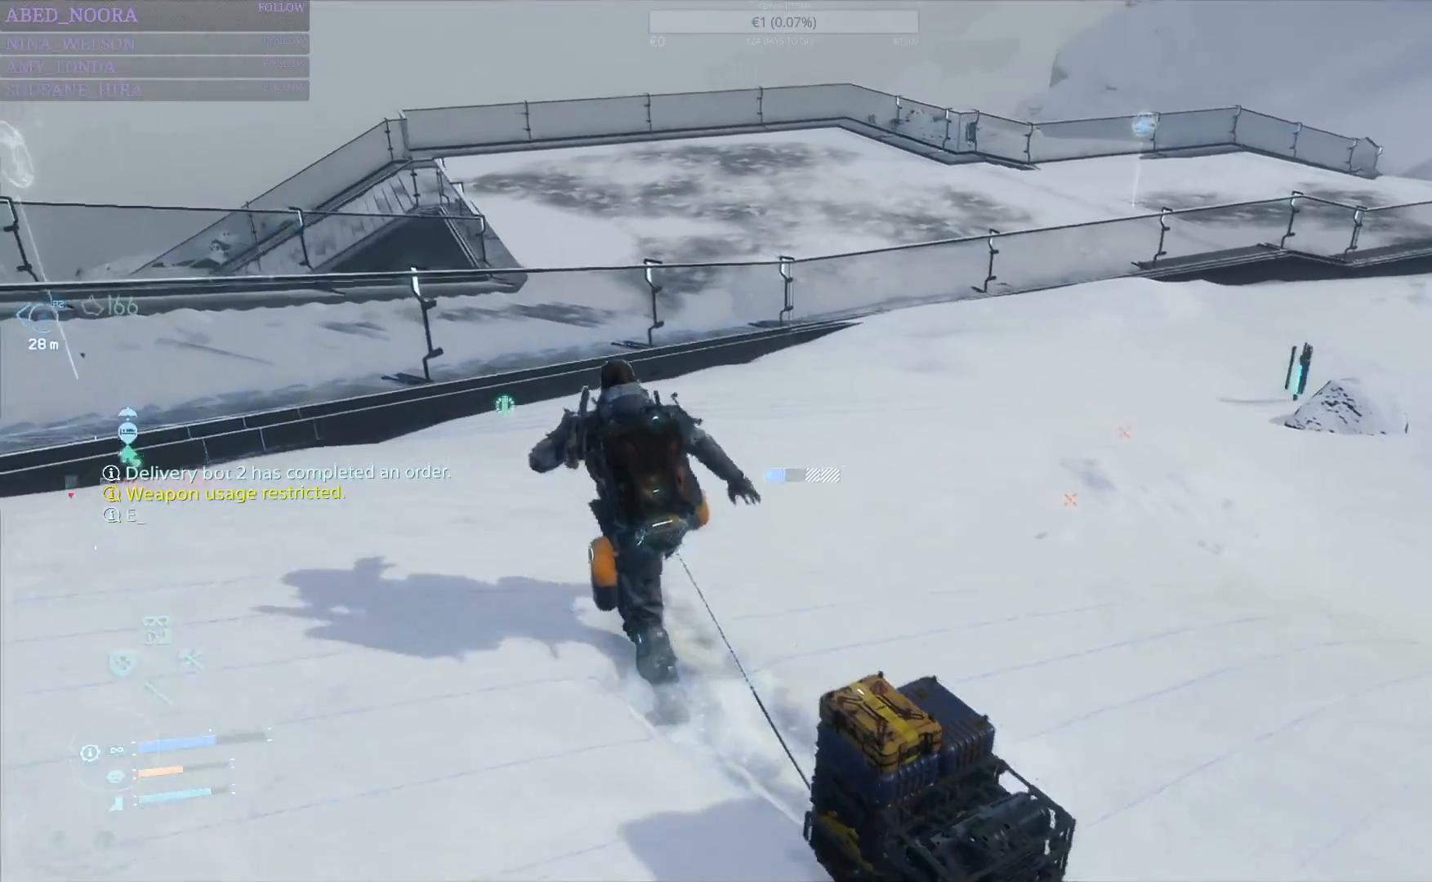
{"dt_ms": 500, "buttons": [], "left_stick": "up", "right_stick": "center", "events": []}
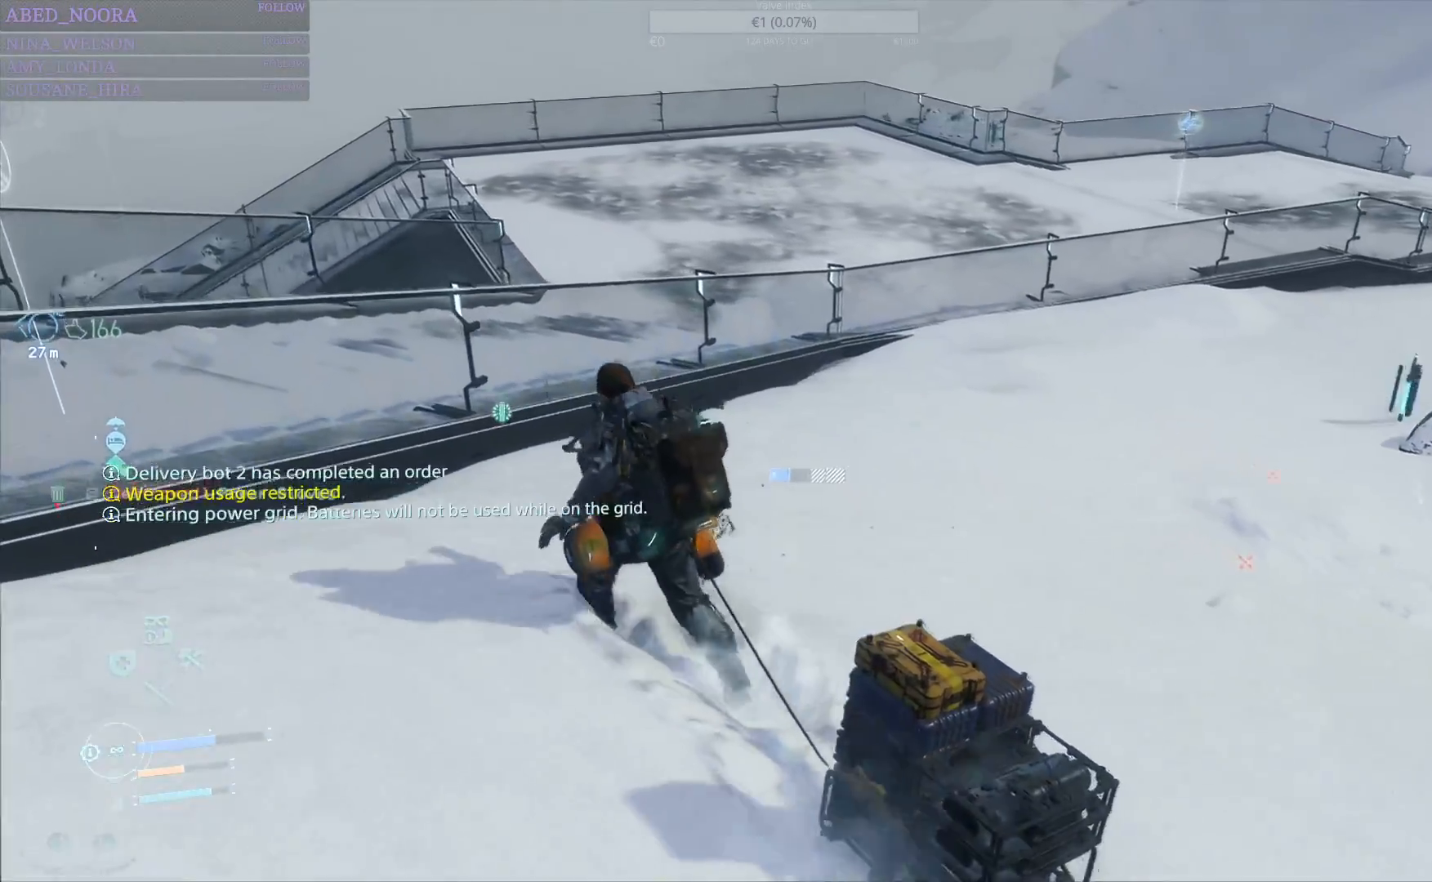
{"dt_ms": 500, "buttons": [], "left_stick": "up", "right_stick": "center", "events": [[433, "CROSS", "down"], [483, "CROSS", "up"]]}
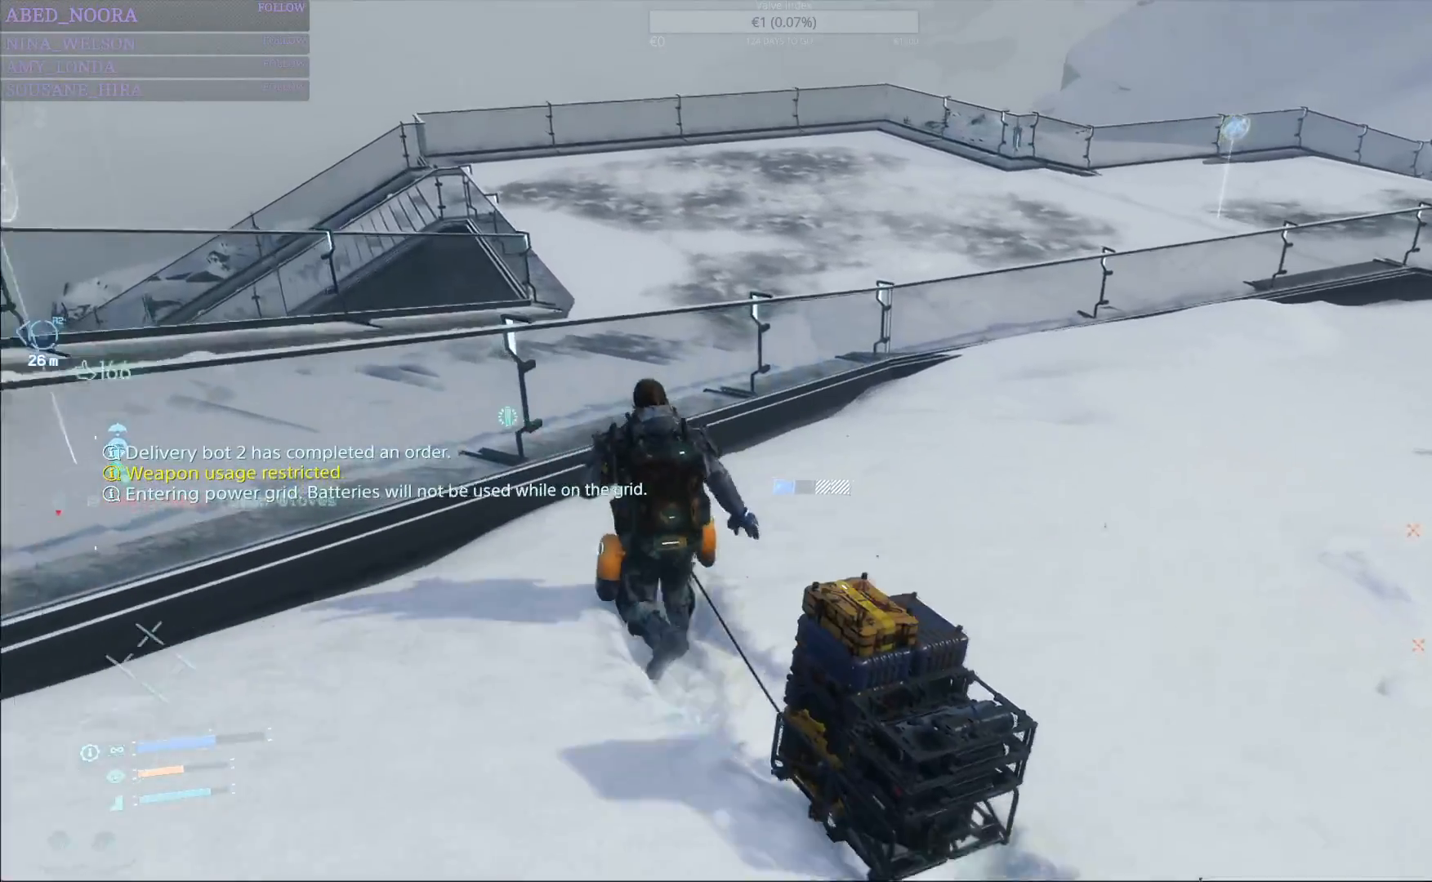
{"dt_ms": 500, "buttons": ["L2"], "left_stick": "up", "right_stick": "center", "events": [[50, "CROSS", "down"], [167, "CROSS", "up"], [217, "CROSS", "down"], [317, "CROSS", "up"], [400, "CROSS", "down"], [467, "CROSS", "up"], [500, "L2", "down"]]}
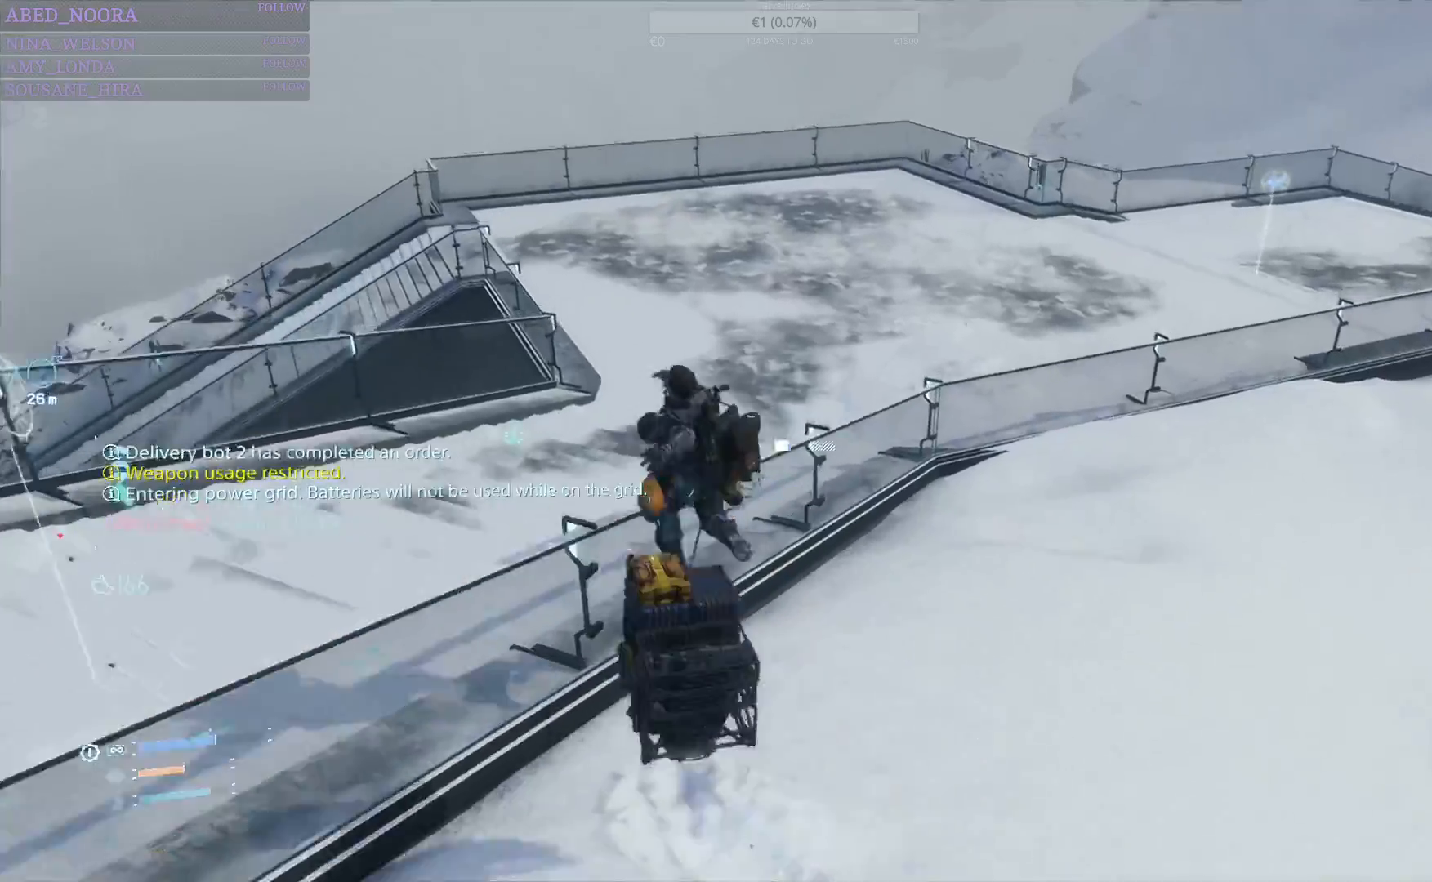
{"dt_ms": 500, "buttons": ["L2", "R2"], "left_stick": "down-left", "right_stick": "left", "events": [[83, "R2", "down"], [283, "left_stick", "up-left"], [317, "right_stick", "left"], [417, "left_stick", "down-left"]]}
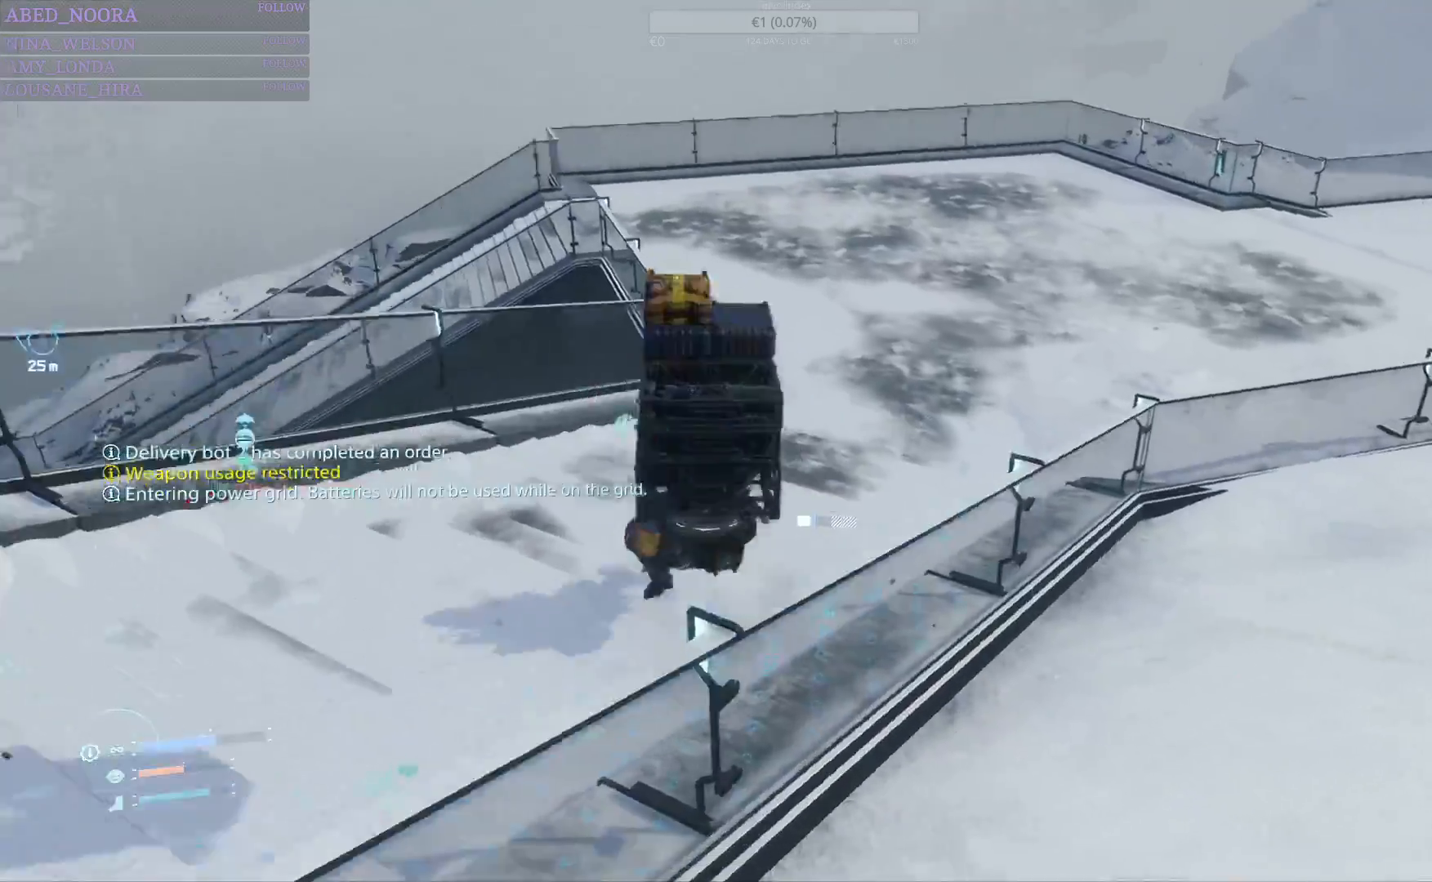
{"dt_ms": 1000, "buttons": ["L2", "R1", "R2"], "left_stick": "up-left", "right_stick": "center"}
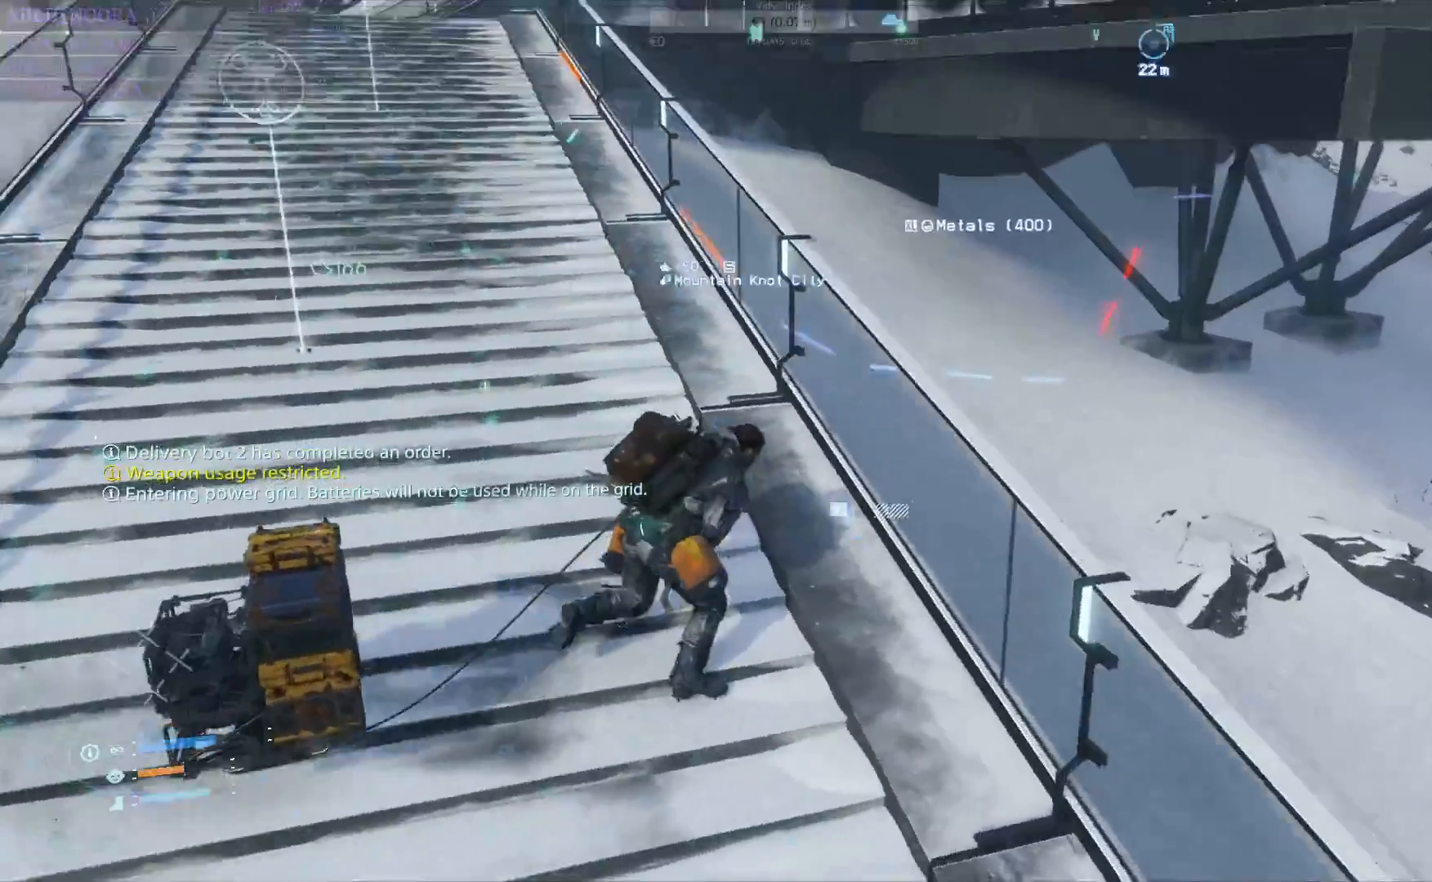
{"dt_ms": 500, "buttons": ["L3"], "left_stick": "up-left", "right_stick": "up", "events": [[17, "L2", "up"], [33, "R1", "up"], [50, "R2", "up"], [217, "right_stick", "up"], [317, "L3", "down"]]}
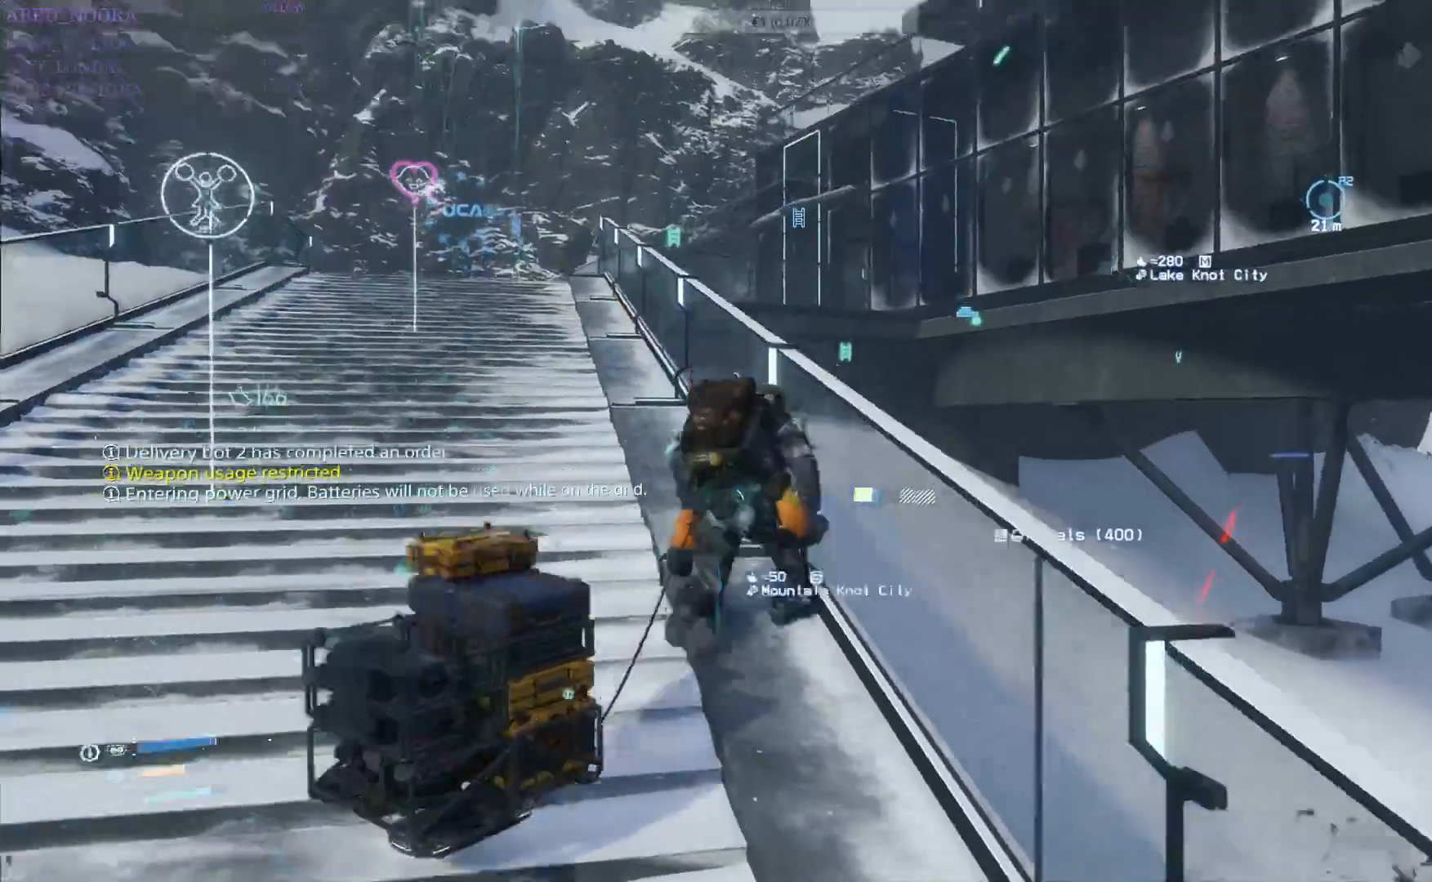
{"dt_ms": 500, "buttons": [], "left_stick": "up-left", "right_stick": "left", "events": [[17, "L3", "up"], [200, "right_stick", "center"], [467, "right_stick", "left"]]}
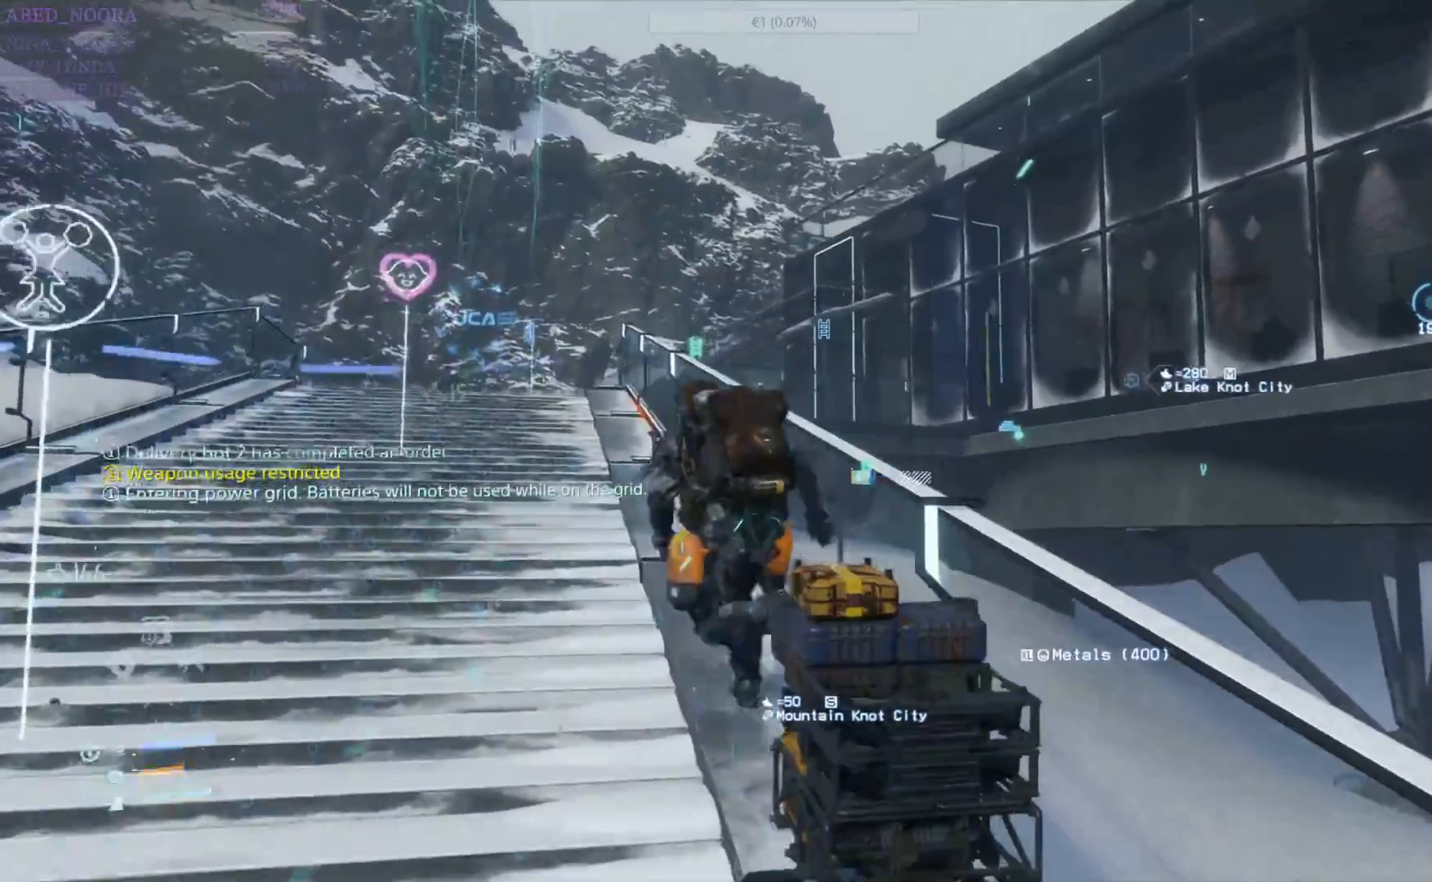
{"dt_ms": 500, "buttons": [], "left_stick": "up", "right_stick": "center", "events": [[267, "right_stick", "center"], [300, "left_stick", "up"]]}
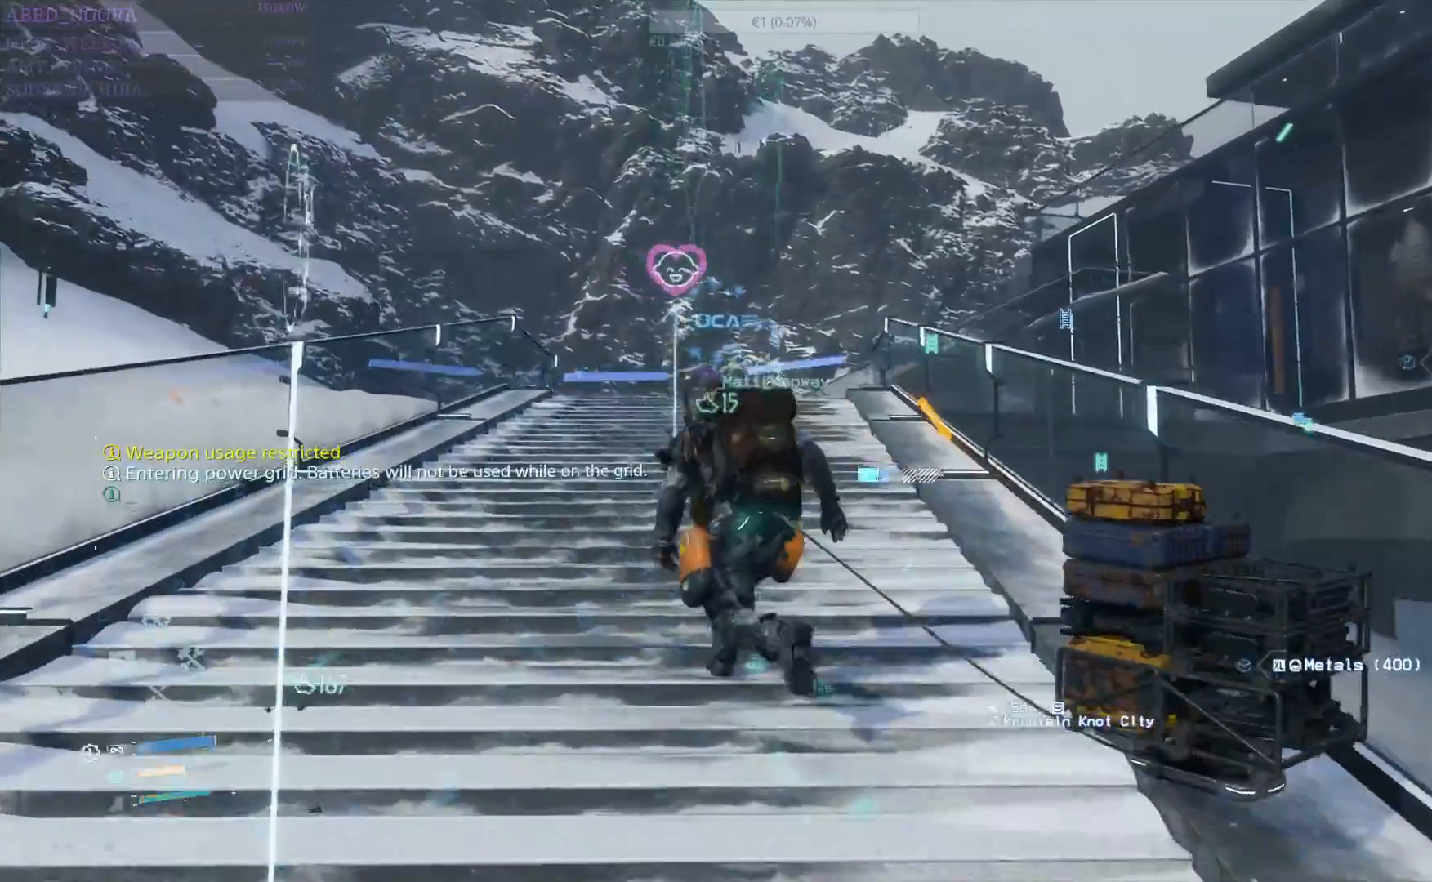
{"dt_ms": 500, "buttons": [], "left_stick": "up", "right_stick": "center", "events": []}
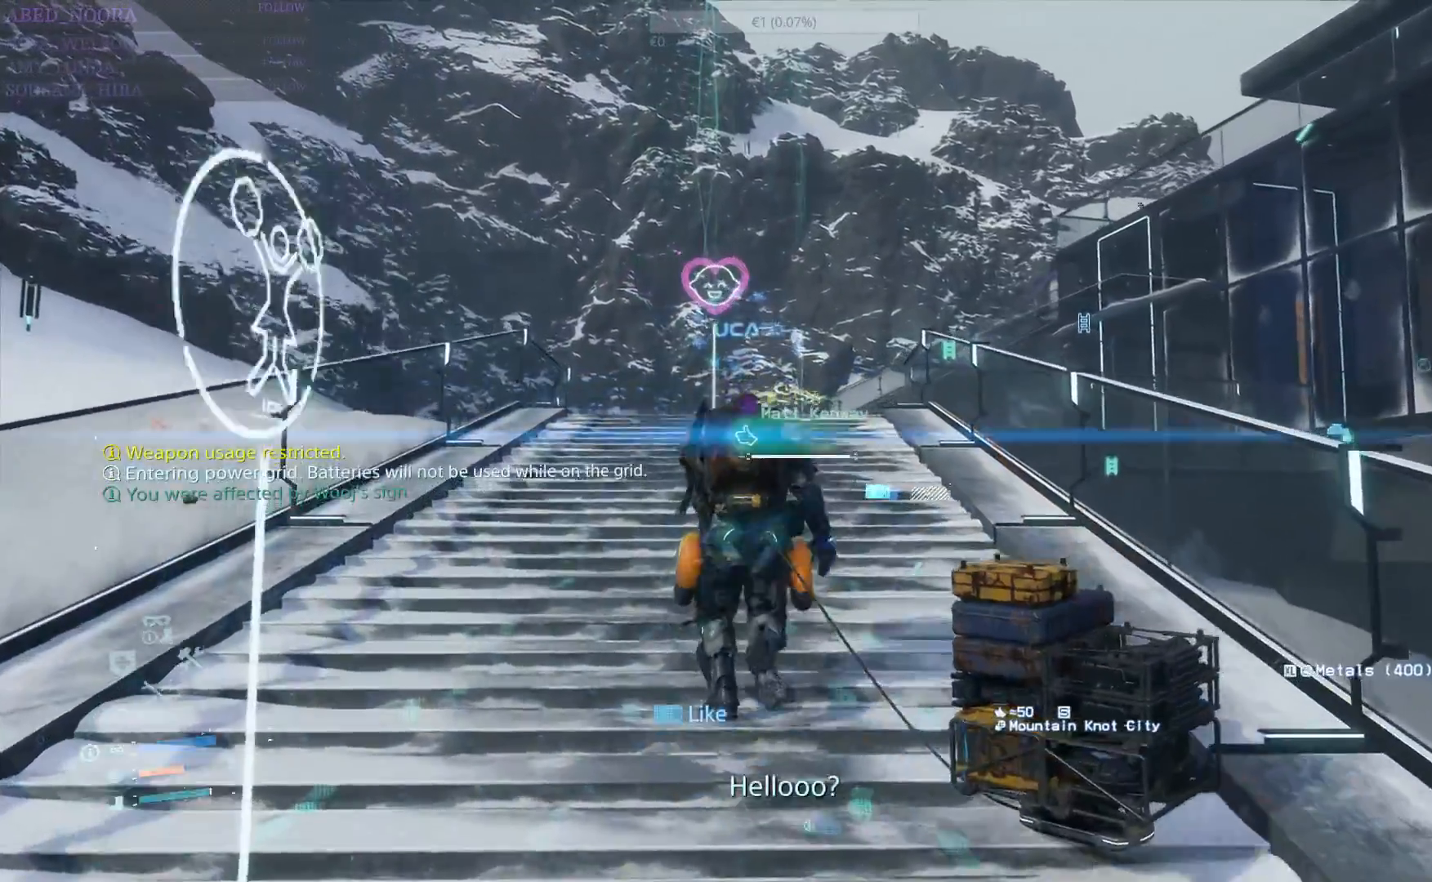
{"dt_ms": 500, "buttons": [], "left_stick": "up", "right_stick": "right", "events": [[367, "right_stick", "right"]]}
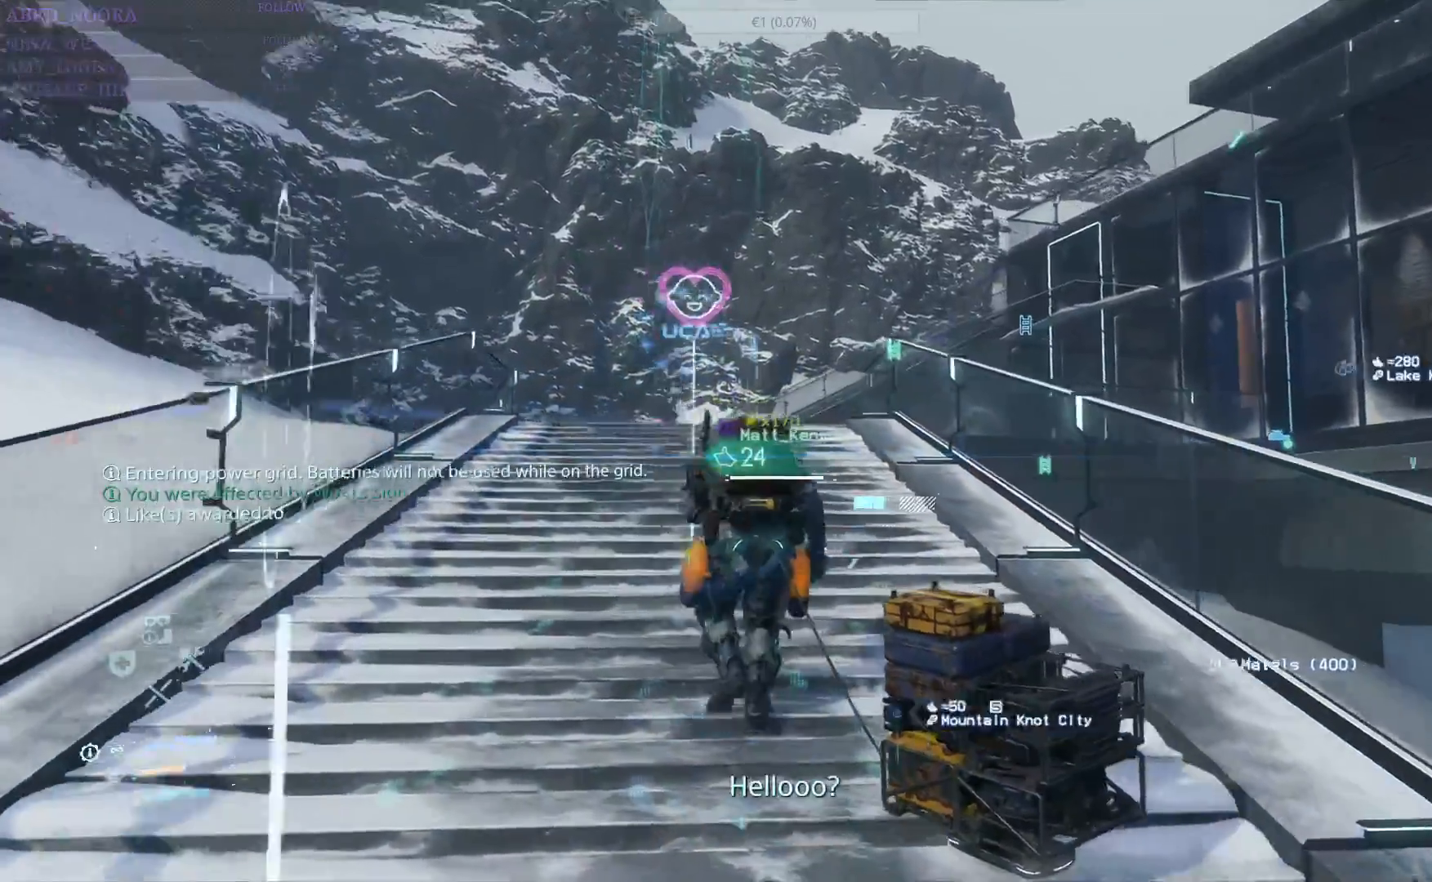
{"dt_ms": 500, "buttons": [], "left_stick": "up", "right_stick": "right", "events": [[183, "right_stick", "center"], [217, "L3", "down"], [400, "L3", "up"], [433, "right_stick", "right"]]}
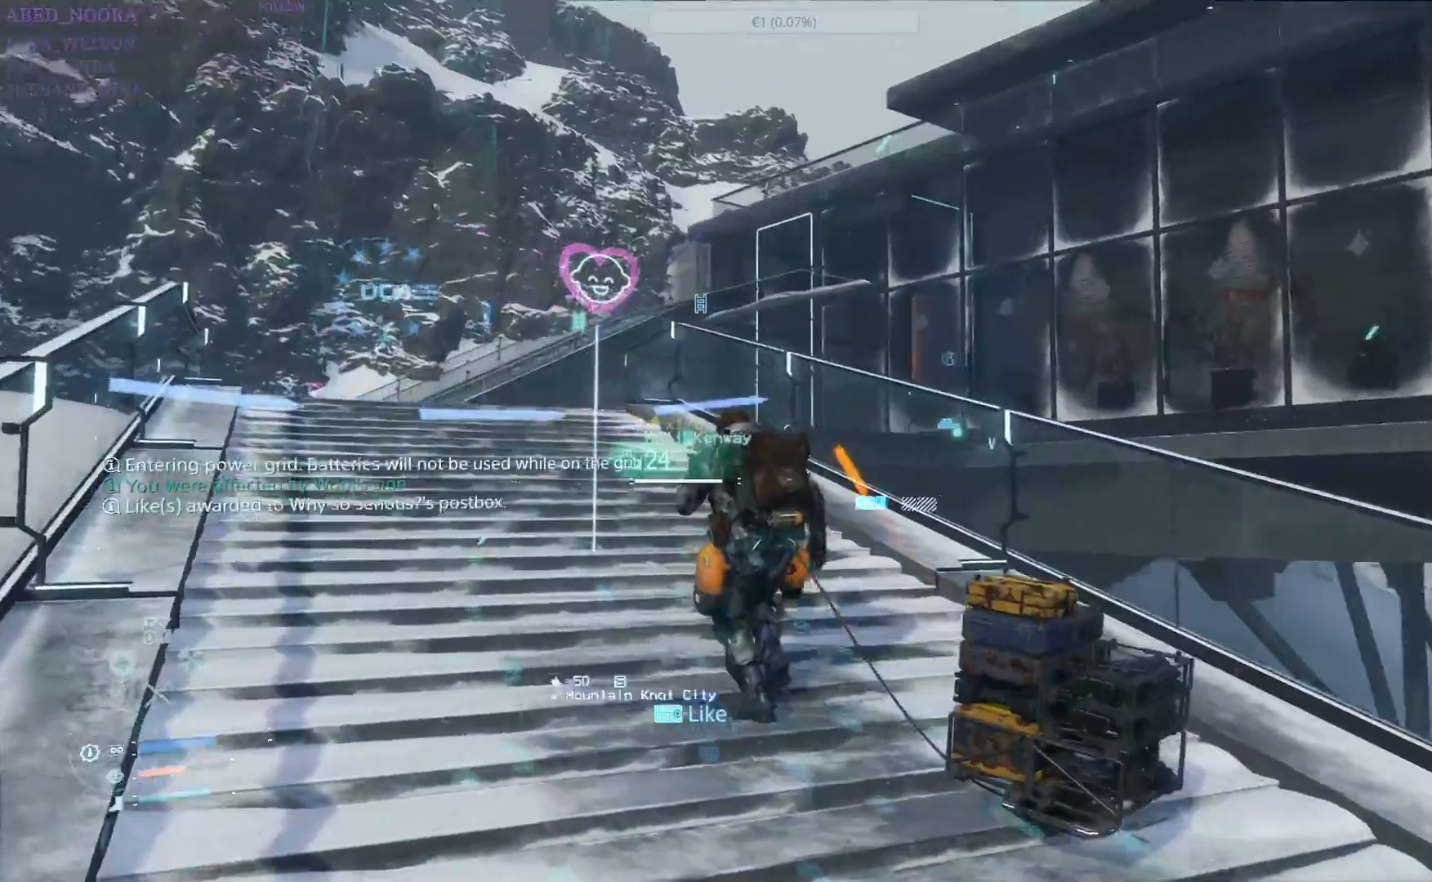
{"dt_ms": 500, "buttons": [], "left_stick": "up-left", "right_stick": "center", "events": [[200, "right_stick", "center"], [217, "left_stick", "up-left"]]}
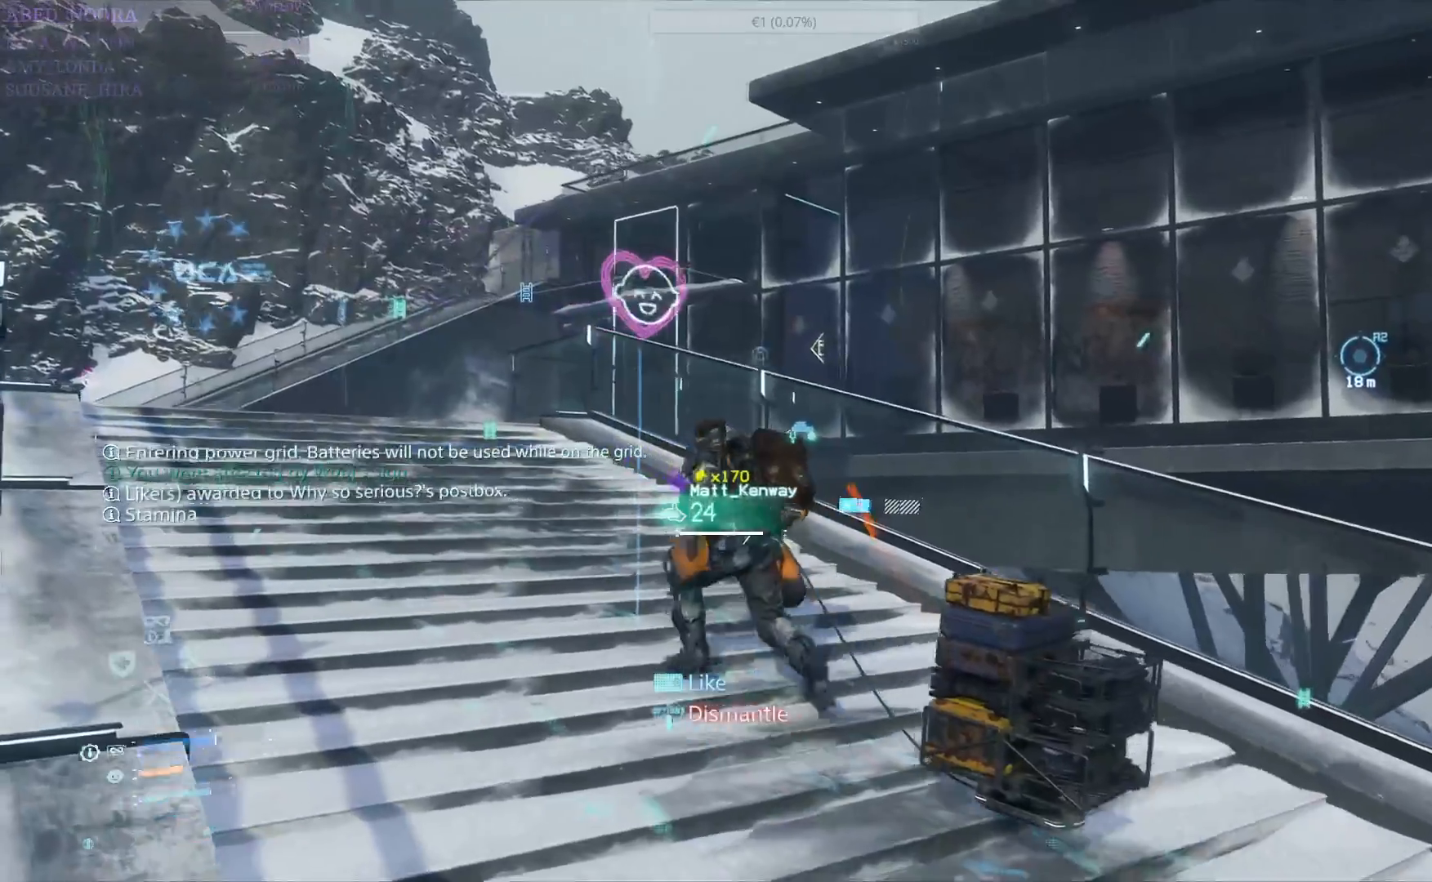
{"dt_ms": 500, "buttons": [], "left_stick": "up-left", "right_stick": "center", "events": [[267, "right_stick", "left"], [450, "right_stick", "center"]]}
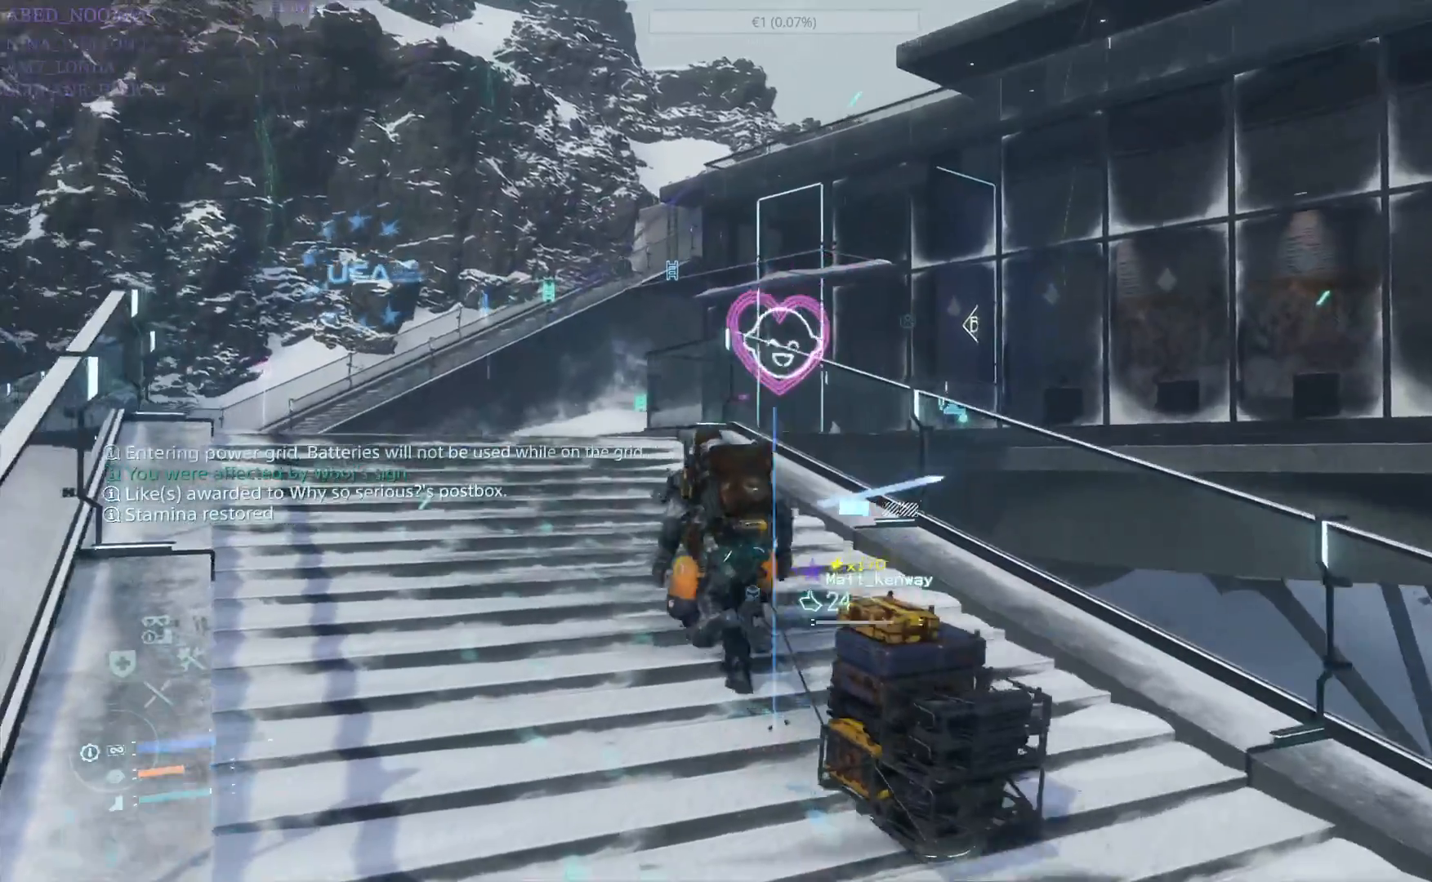
{"dt_ms": 500, "buttons": [], "left_stick": "up-left", "right_stick": "center", "events": [[133, "right_stick", "down-left"], [233, "L3", "down"], [350, "right_stick", "center"], [400, "L3", "up"]]}
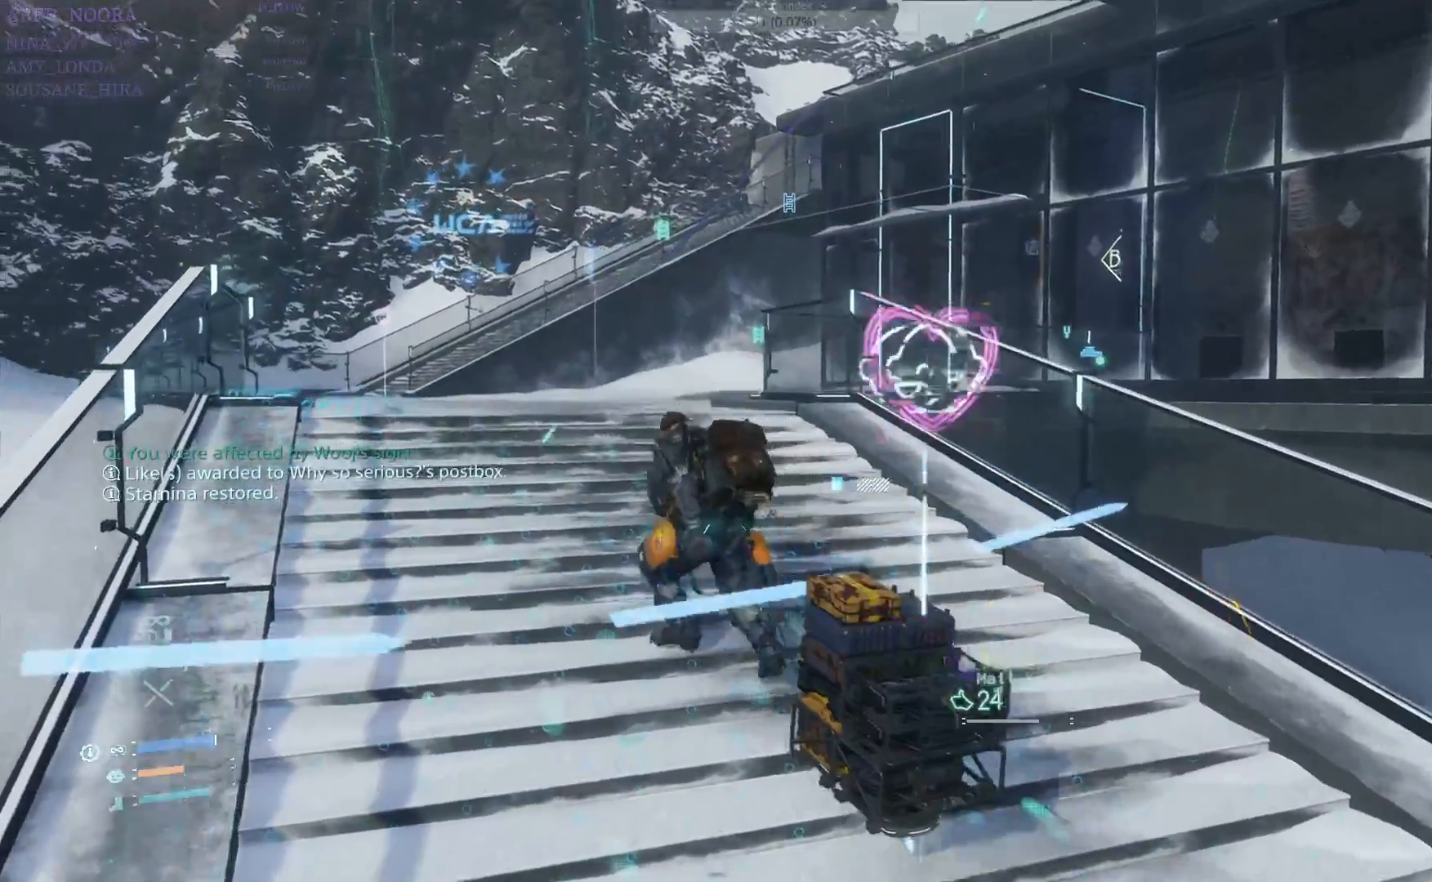
{"dt_ms": 500, "buttons": ["TRIANGLE"], "left_stick": "up-left", "right_stick": "center"}
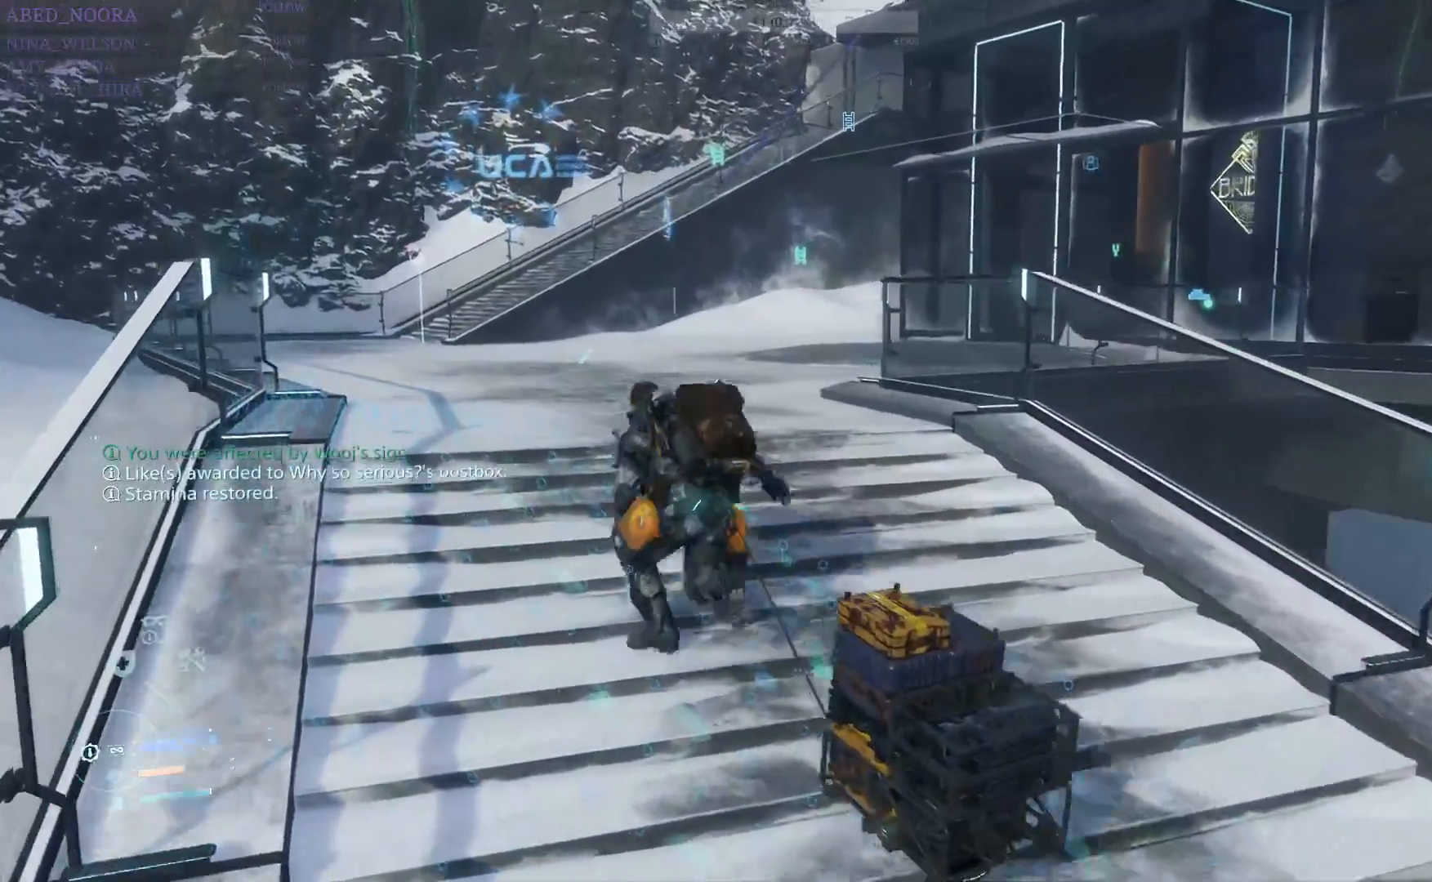
{"dt_ms": 500, "buttons": ["CROSS"], "left_stick": "up-left", "right_stick": "center", "events": [[67, "TRIANGLE", "up"], [83, "right_stick", "right"], [333, "right_stick", "center"], [400, "DPAD_LEFT", "down"], [417, "CROSS", "down"], [483, "DPAD_LEFT", "up"]]}
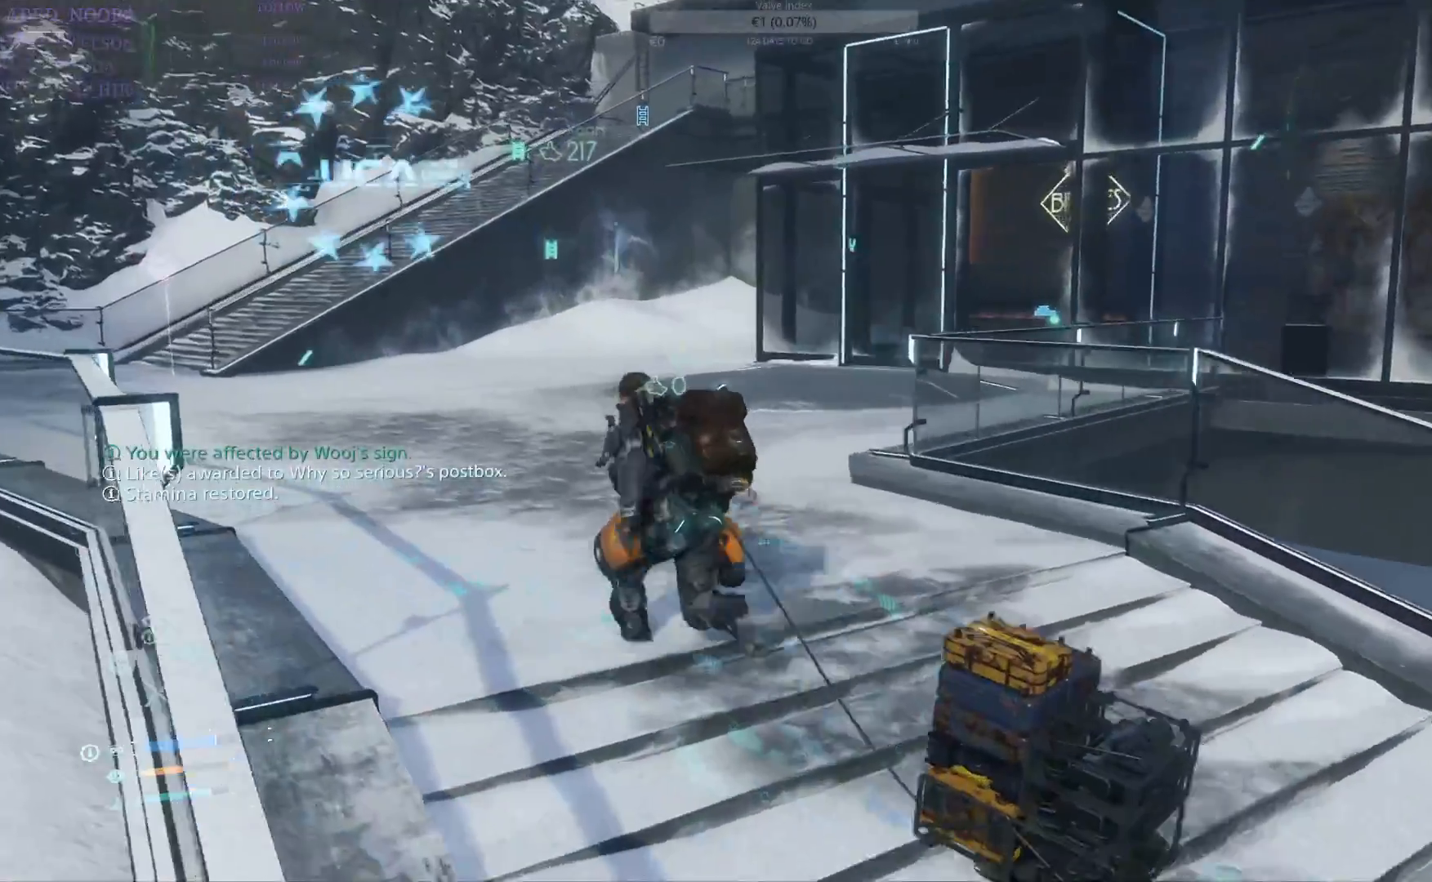
{"dt_ms": 1000, "buttons": [], "left_stick": "up", "right_stick": "right"}
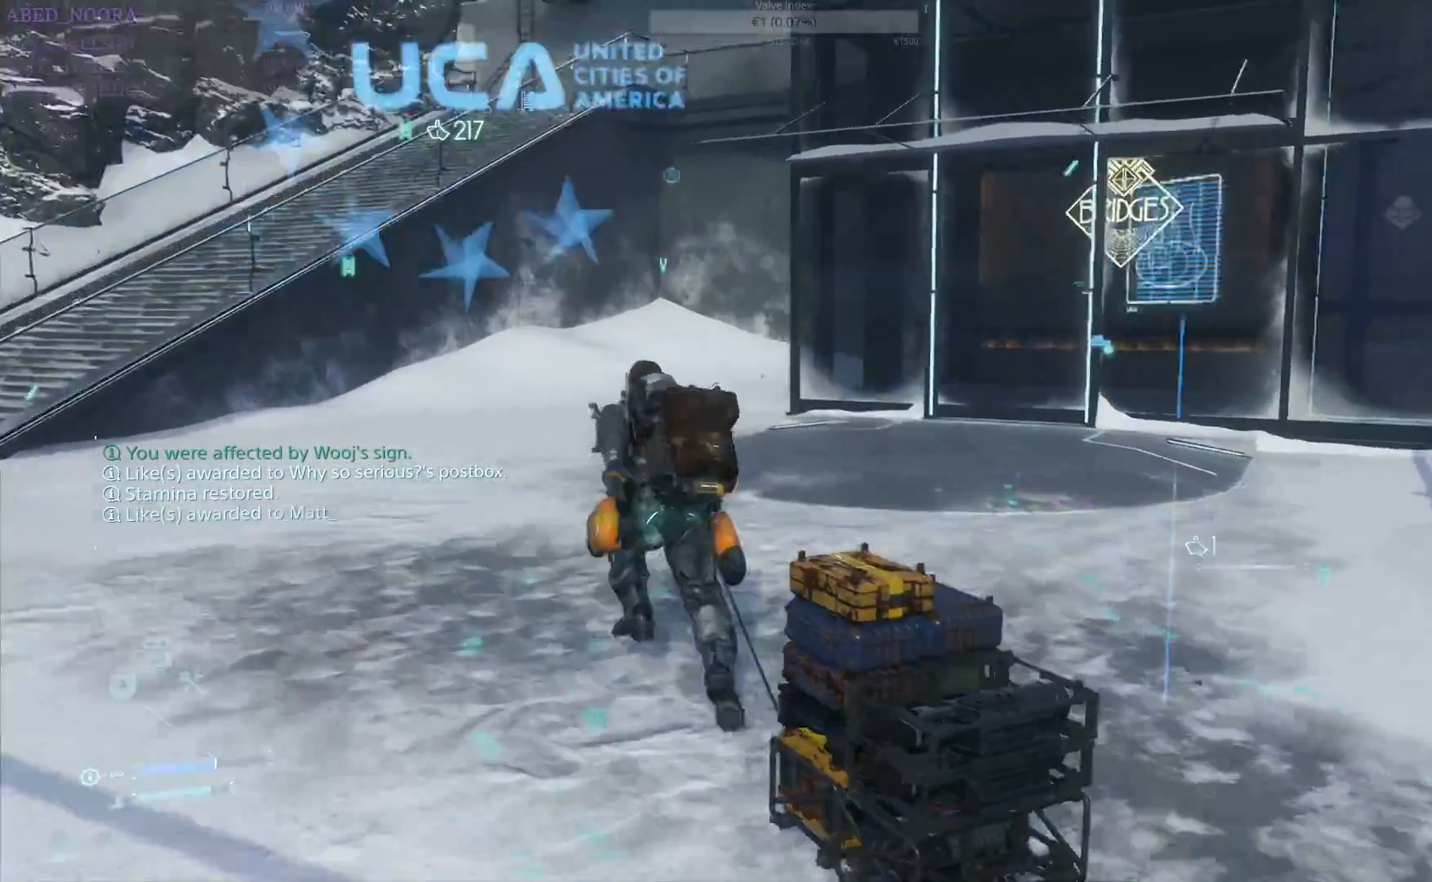
{"dt_ms": 500, "buttons": [], "left_stick": "up", "right_stick": "center", "events": [[117, "right_stick", "center"]]}